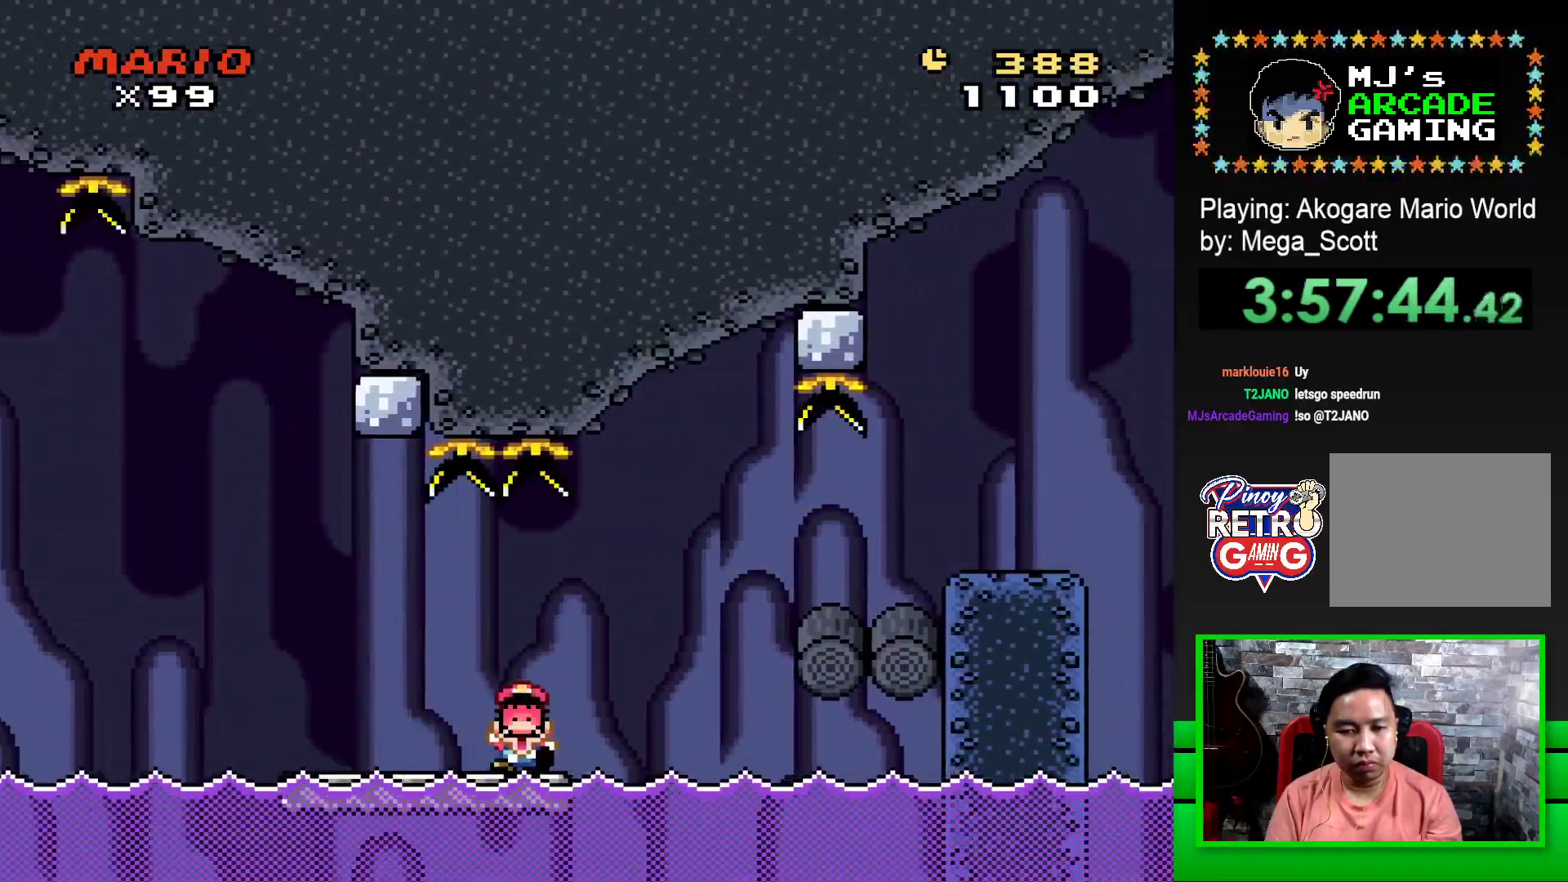
Gameplay with a controller (PlayStation layout); each line is a JSON object with the inputs held at the frame after it. "events" lists button and stick changes between this image and that frame as [ms after this image, input, new state], when the widget could be followed in between. Not read: left_stick right_stick.
{"buttons": [], "events": [[133, "DPAD_RIGHT", "up"], [150, "SQUARE", "up"], [317, "CROSS", "down"], [367, "CROSS", "up"], [467, "CROSS", "down"], [500, "CROSS", "up"]]}
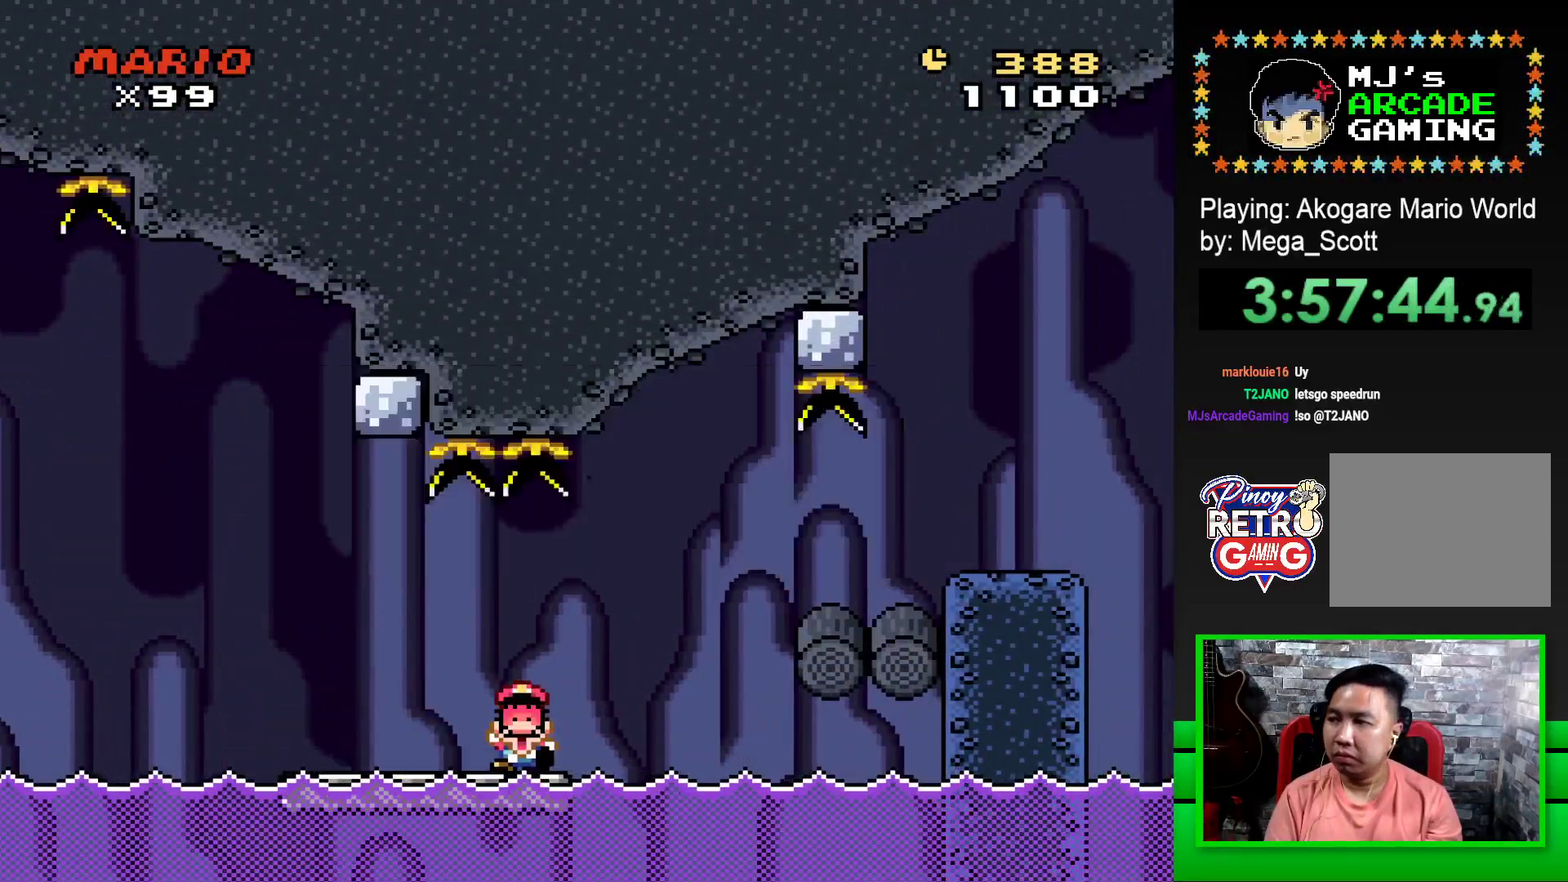
{"buttons": [], "events": [[233, "CROSS", "down"], [300, "CROSS", "up"]]}
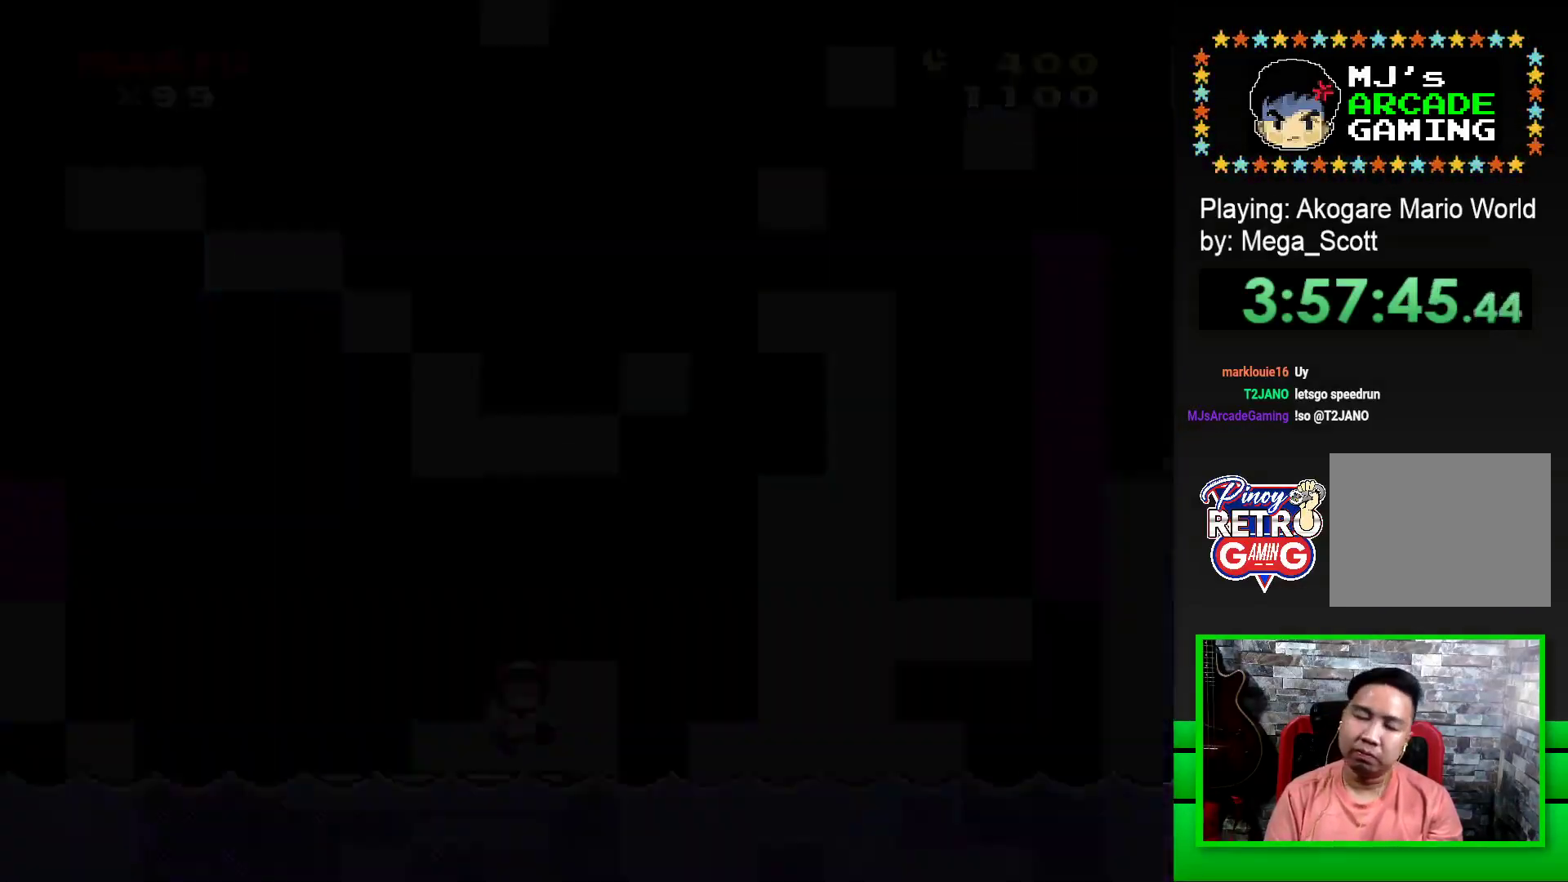
{"buttons": [], "events": [[17, "CROSS", "down"], [100, "CROSS", "up"], [217, "CROSS", "down"], [317, "CROSS", "up"], [400, "CROSS", "down"], [483, "CROSS", "up"]]}
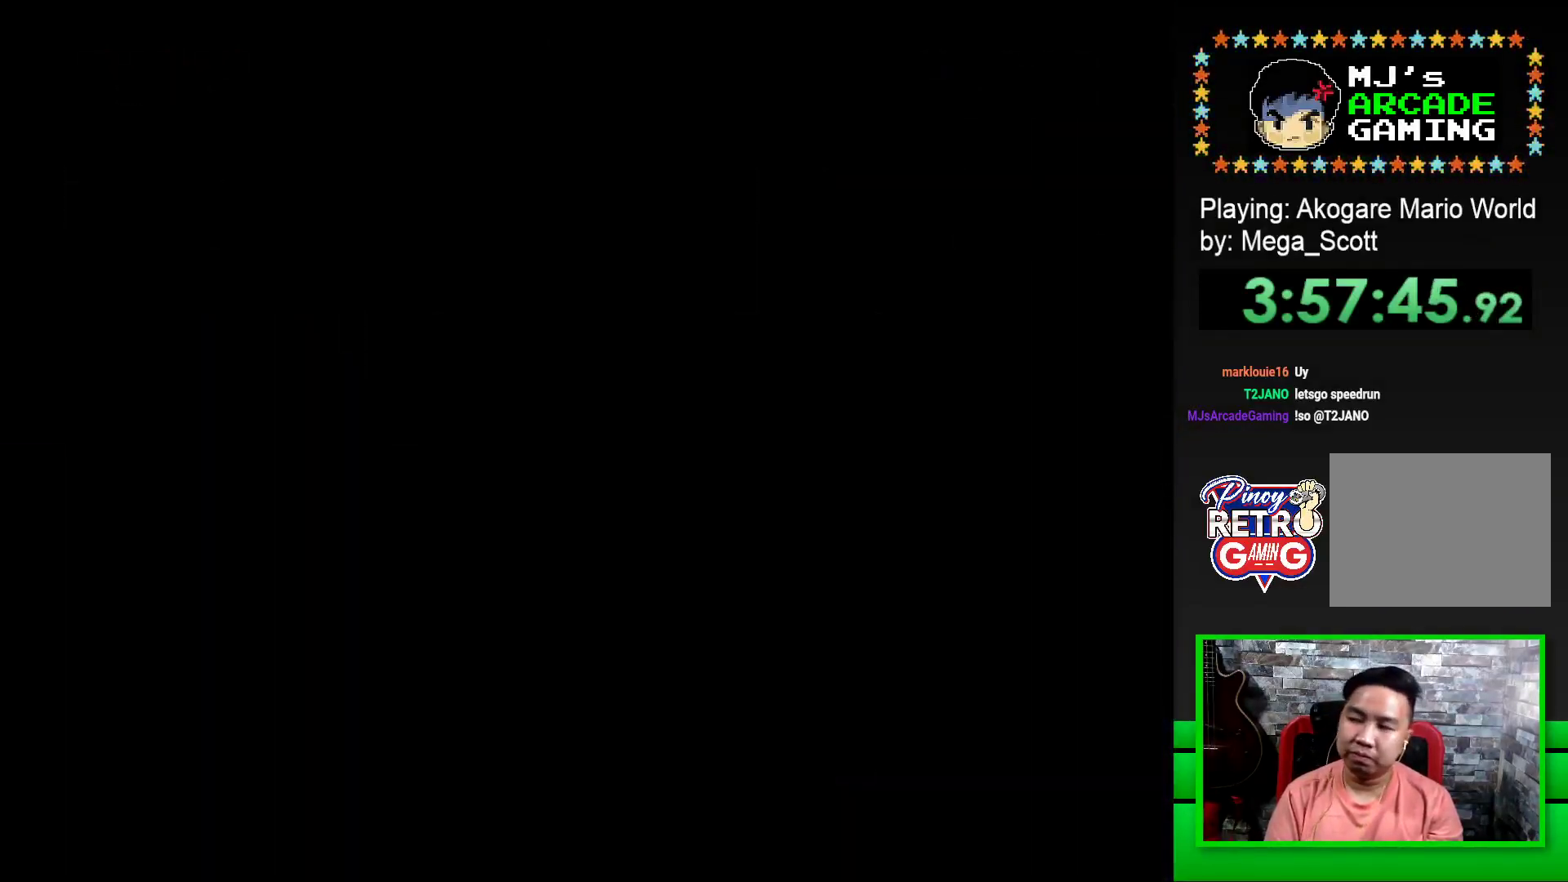
{"buttons": [], "events": [[50, "CROSS", "down"], [150, "CROSS", "up"], [233, "CROSS", "down"], [317, "CROSS", "up"], [383, "CROSS", "down"], [450, "CROSS", "up"]]}
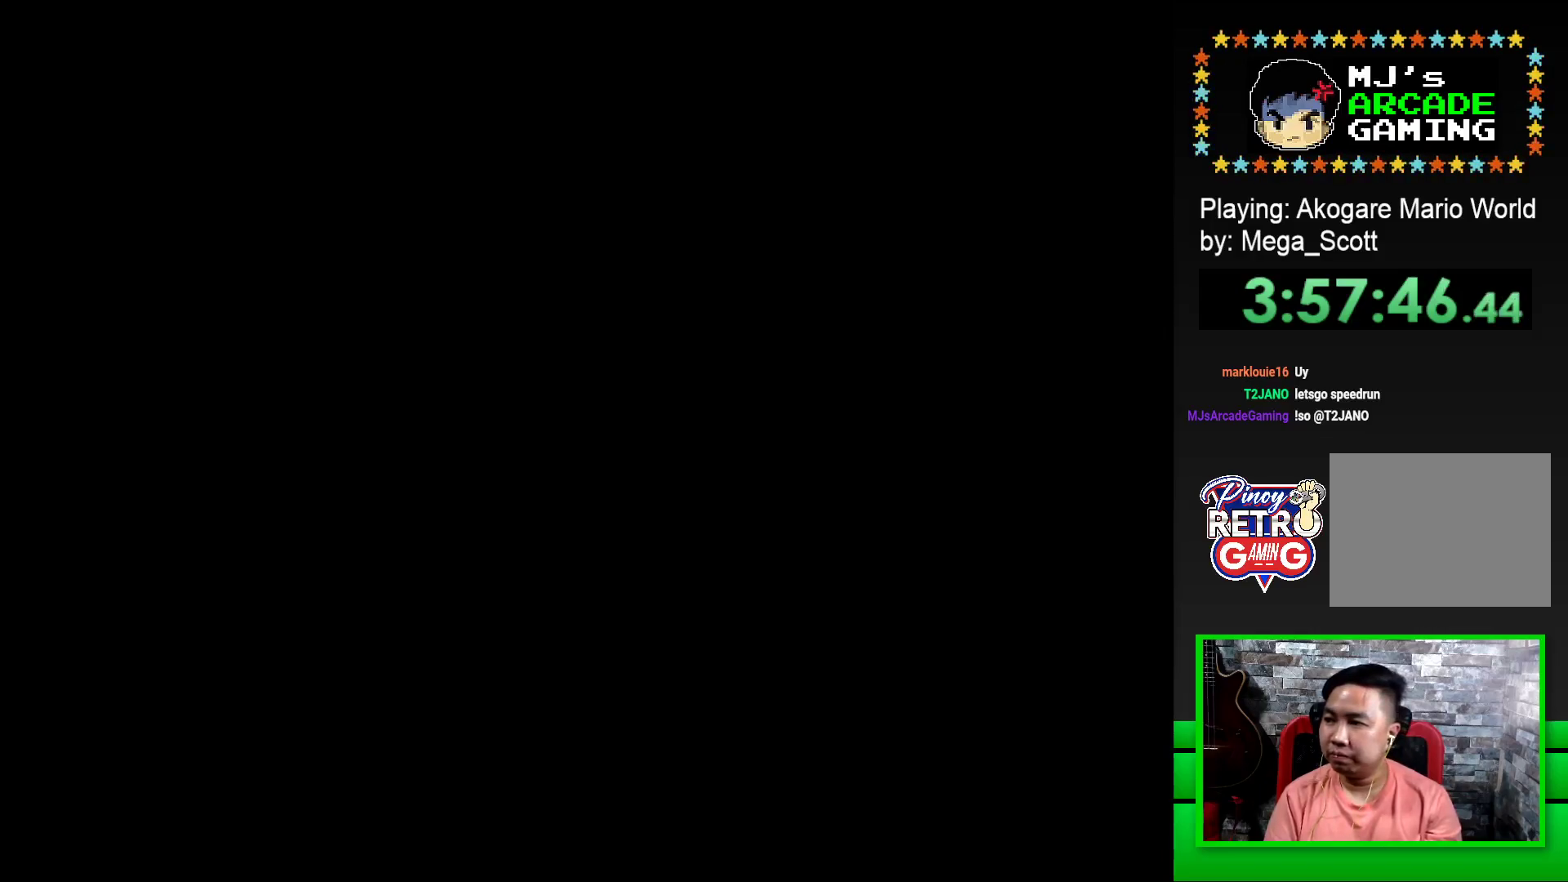
{"buttons": ["SQUARE"], "events": [[33, "CROSS", "down"], [133, "CROSS", "up"], [217, "CROSS", "down"], [317, "CROSS", "up"], [500, "SQUARE", "down"]]}
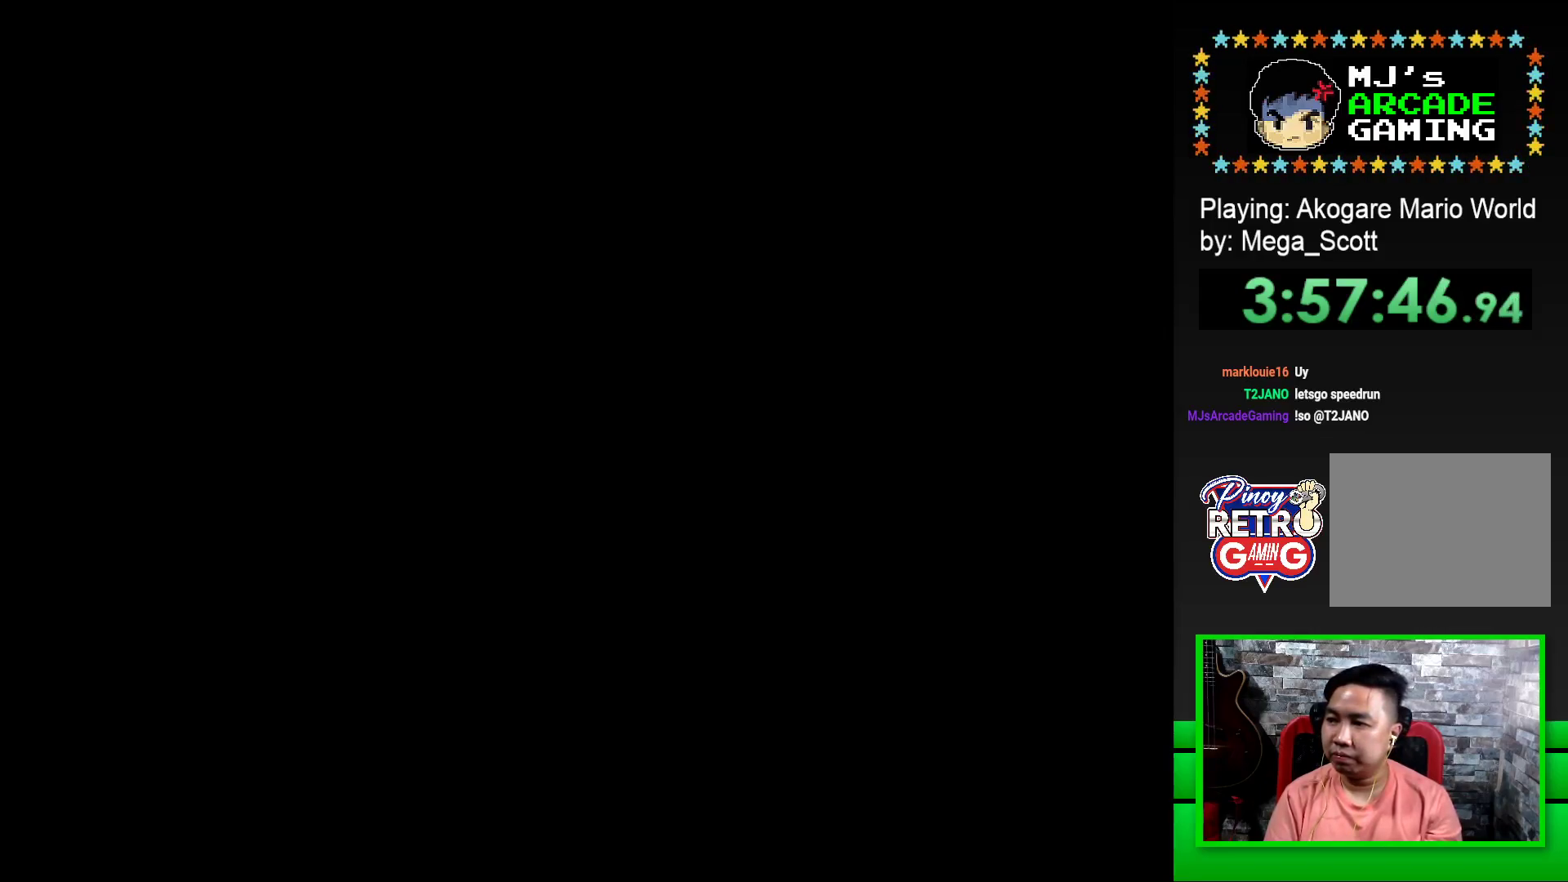
{"buttons": ["SQUARE"], "events": [[83, "SQUARE", "up"], [233, "SQUARE", "down"]]}
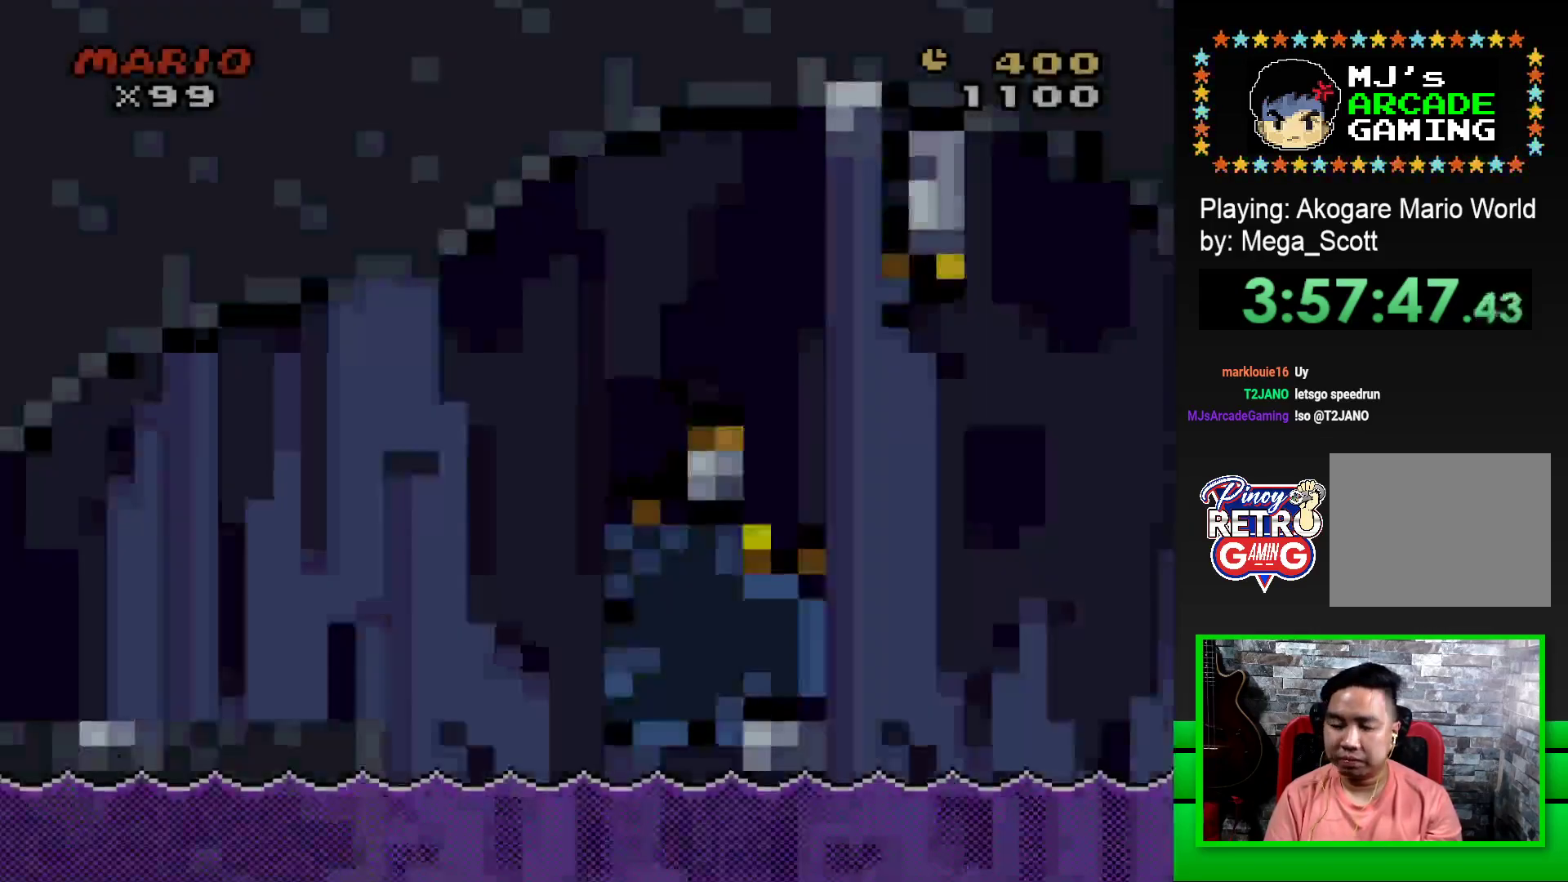
{"buttons": ["SQUARE", "DPAD_RIGHT"], "events": [[233, "DPAD_RIGHT", "down"]]}
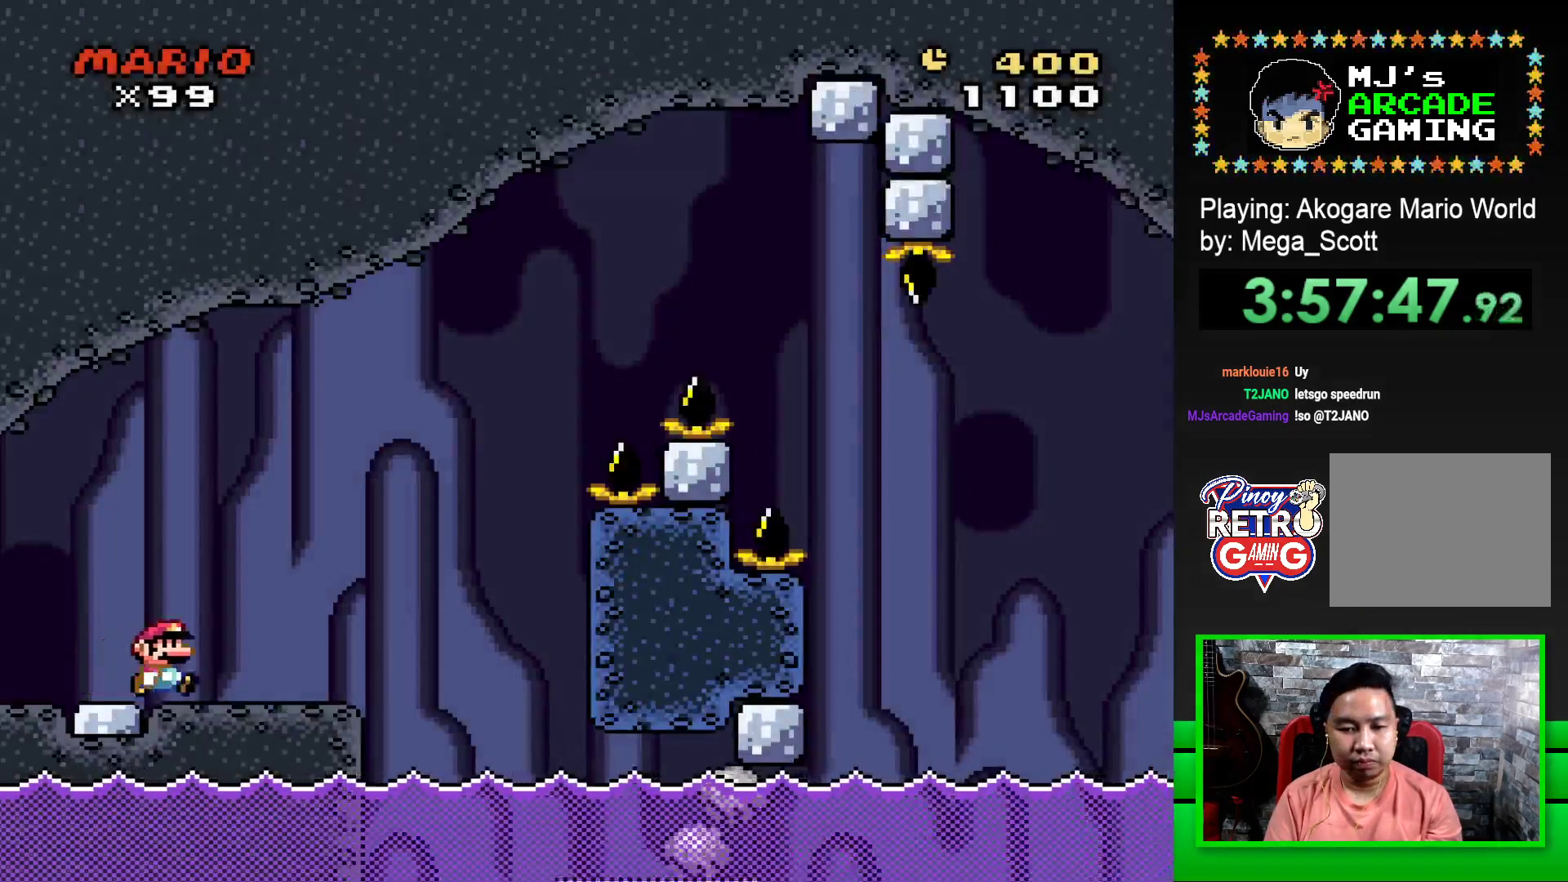
{"buttons": ["SQUARE", "DPAD_RIGHT"], "events": [[150, "CROSS", "down"], [150, "DPAD_RIGHT", "up"], [200, "DPAD_LEFT", "down"], [250, "DPAD_UP", "down"], [267, "CROSS", "up"], [267, "DPAD_LEFT", "up"], [283, "DPAD_RIGHT", "down"], [283, "DPAD_UP", "up"]]}
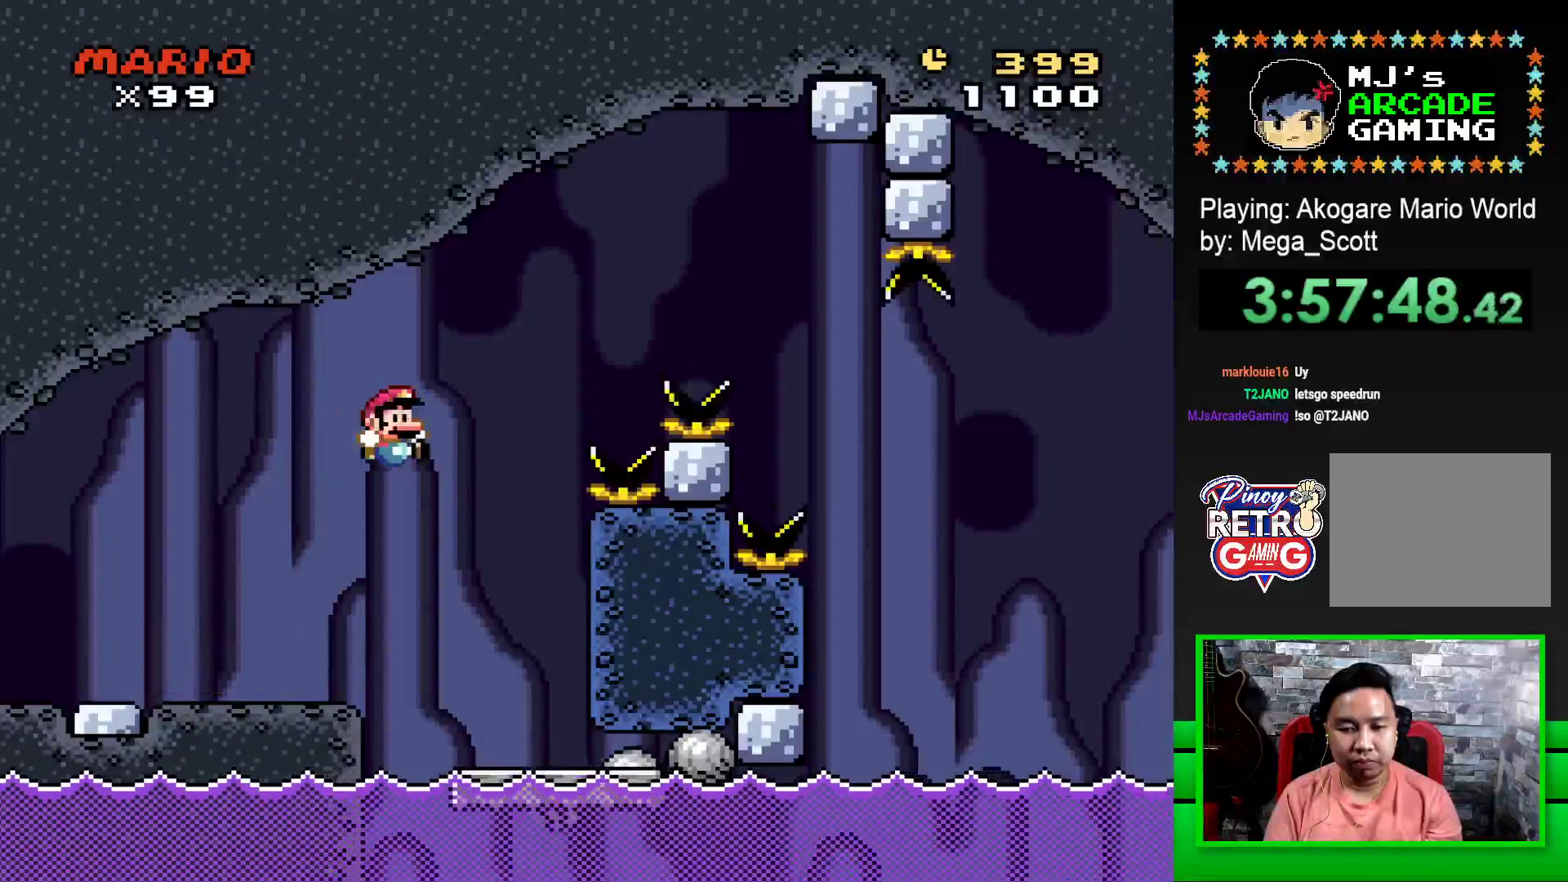
{"buttons": ["SQUARE", "DPAD_LEFT"], "events": [[283, "DPAD_RIGHT", "up"], [367, "DPAD_LEFT", "down"]]}
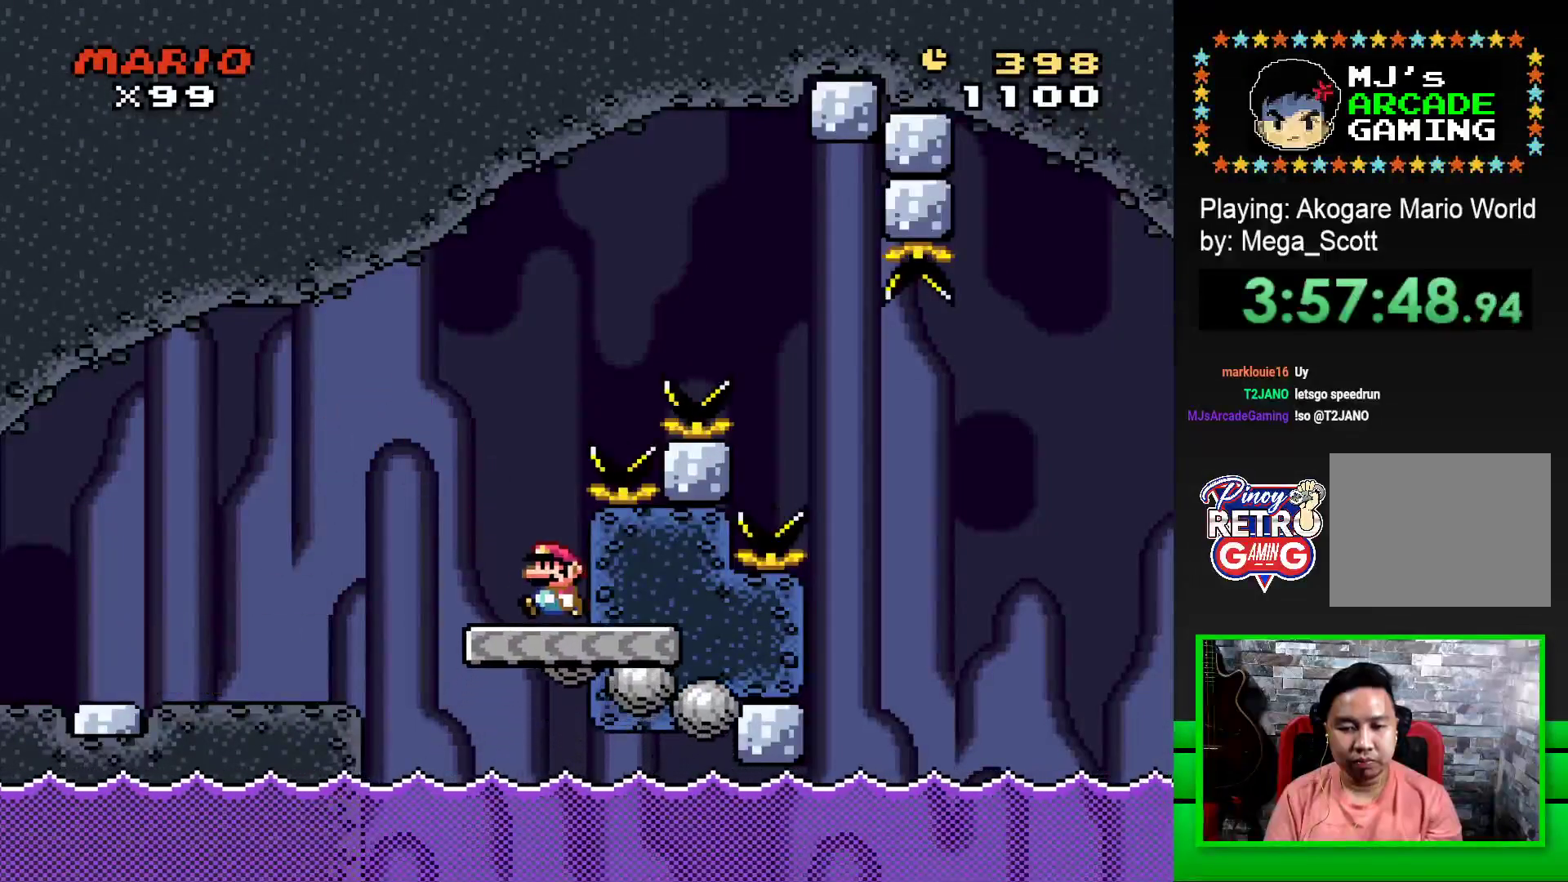
{"buttons": ["CROSS", "SQUARE", "DPAD_RIGHT"], "events": [[67, "DPAD_UP", "down"], [100, "DPAD_LEFT", "up"], [133, "DPAD_RIGHT", "down"], [133, "DPAD_UP", "up"], [150, "CROSS", "down"]]}
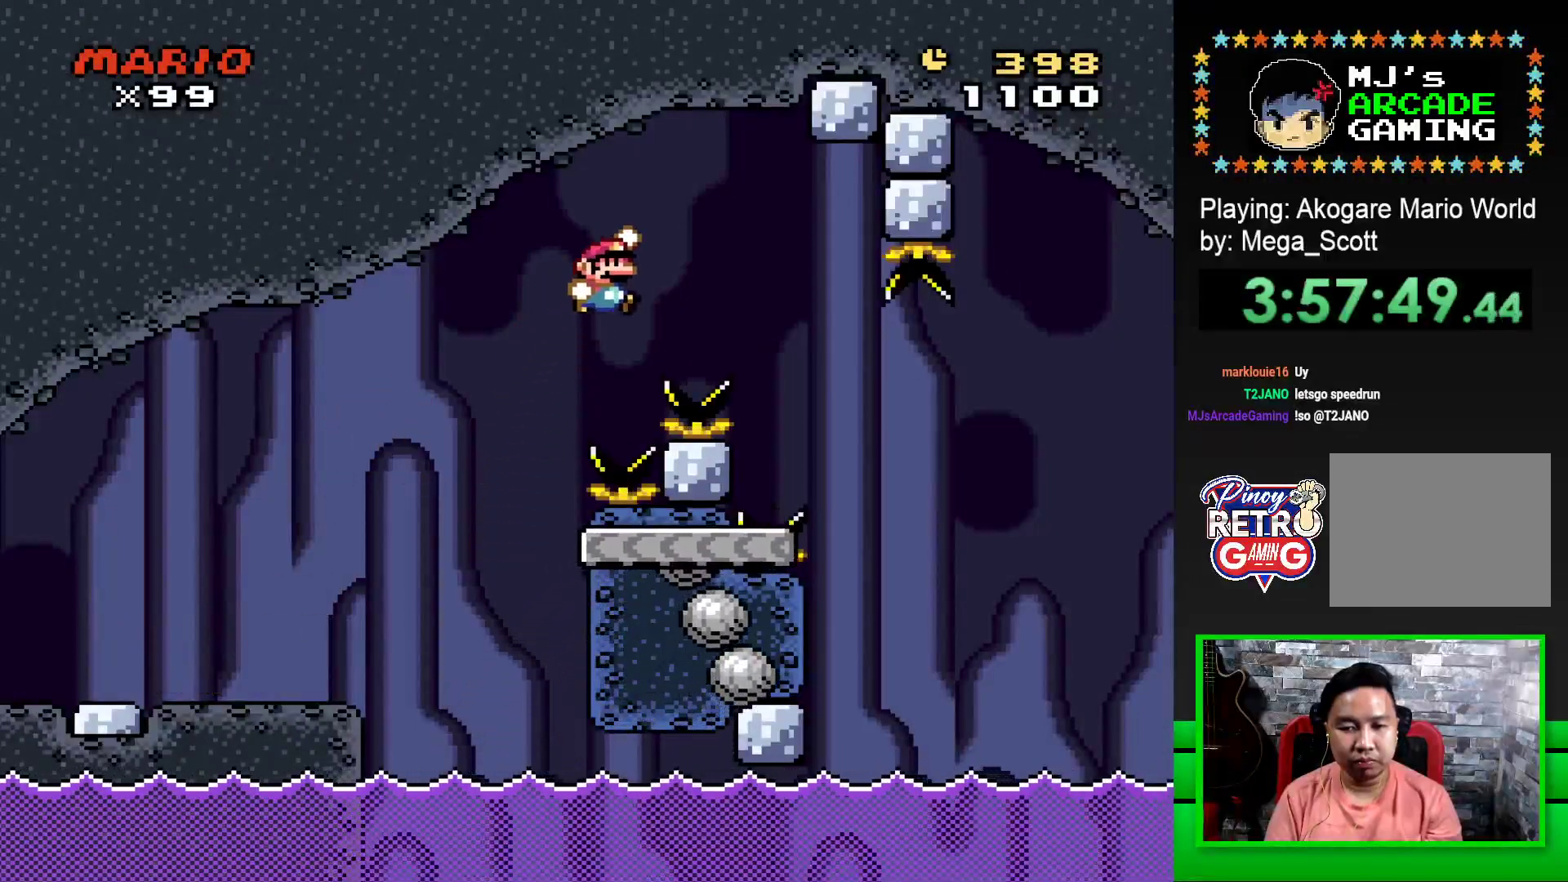
{"buttons": ["SQUARE"], "events": [[317, "CROSS", "up"], [400, "DPAD_RIGHT", "up"]]}
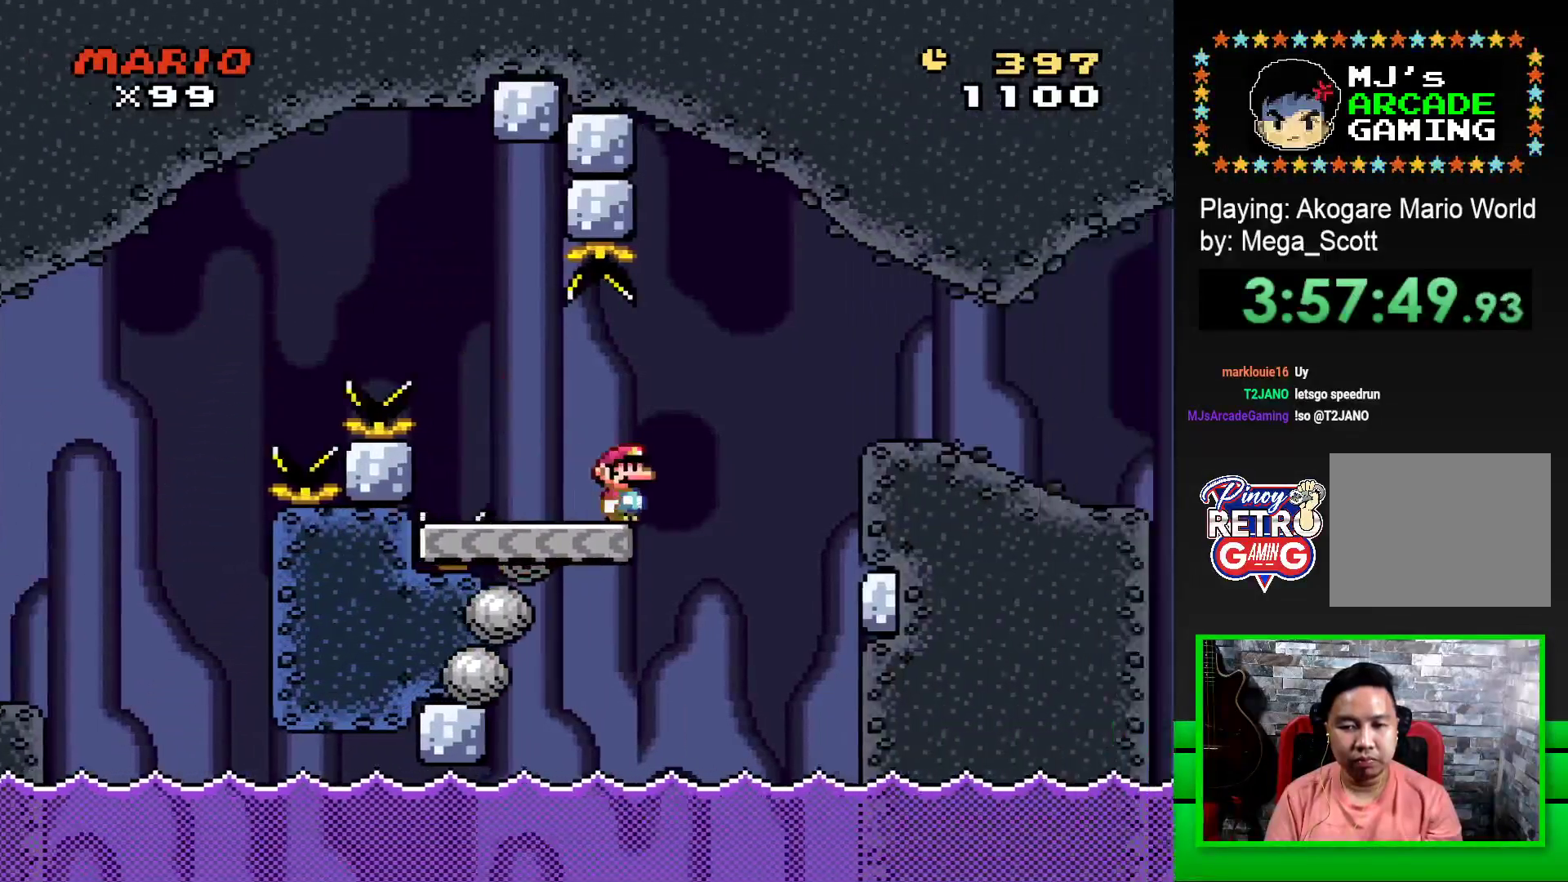
{"buttons": ["SQUARE", "DPAD_RIGHT"], "events": [[33, "DPAD_RIGHT", "down"], [50, "CROSS", "down"], [167, "CROSS", "up"]]}
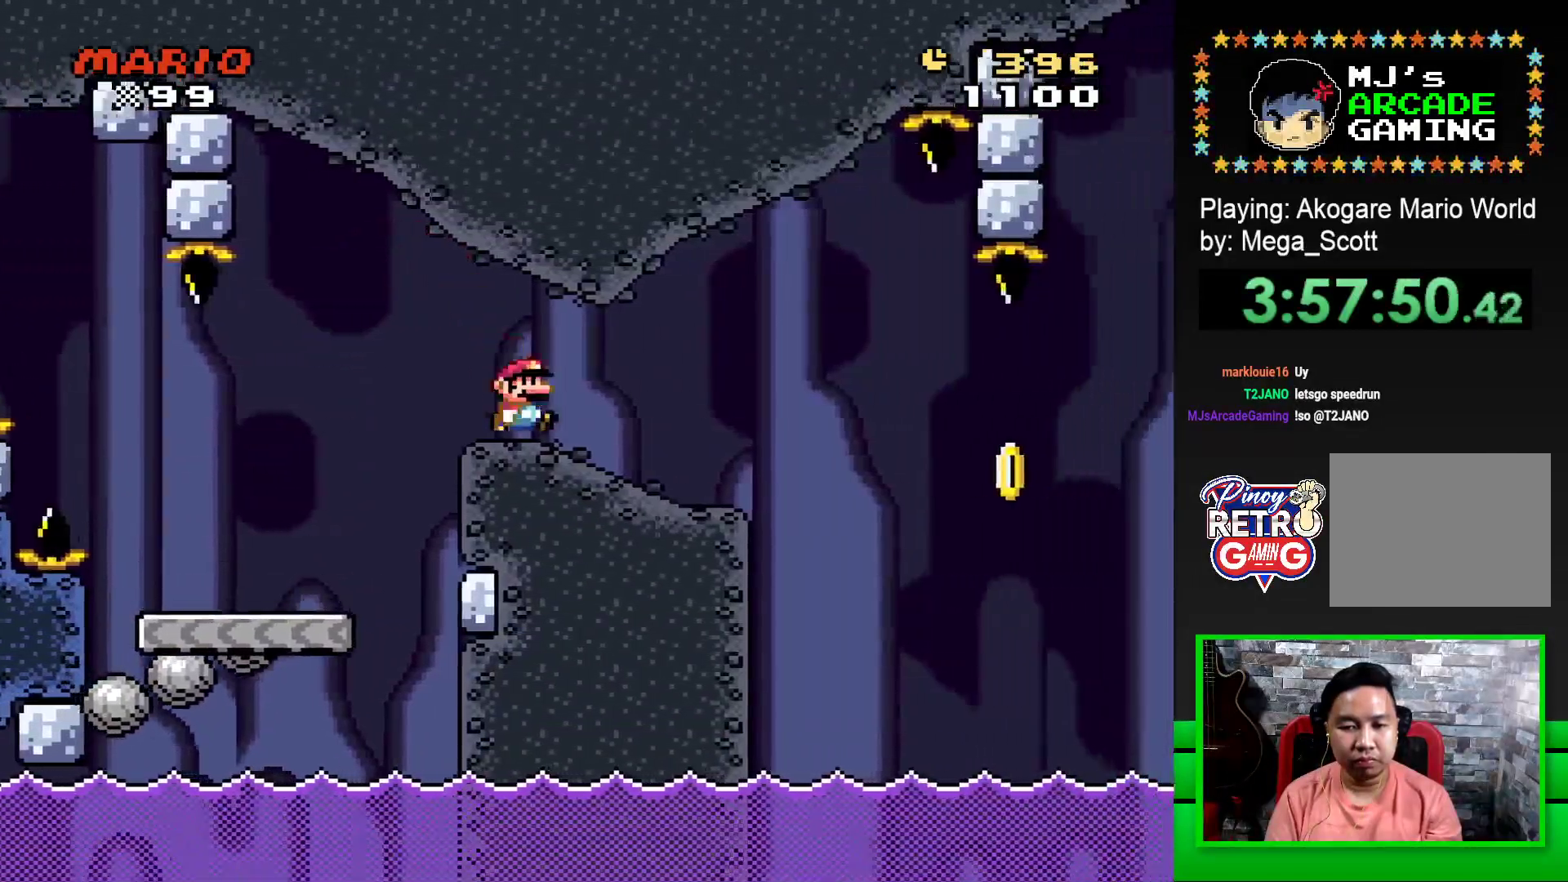
{"buttons": ["SQUARE"], "events": [[250, "DPAD_RIGHT", "up"], [300, "DPAD_LEFT", "down"], [450, "DPAD_LEFT", "up"]]}
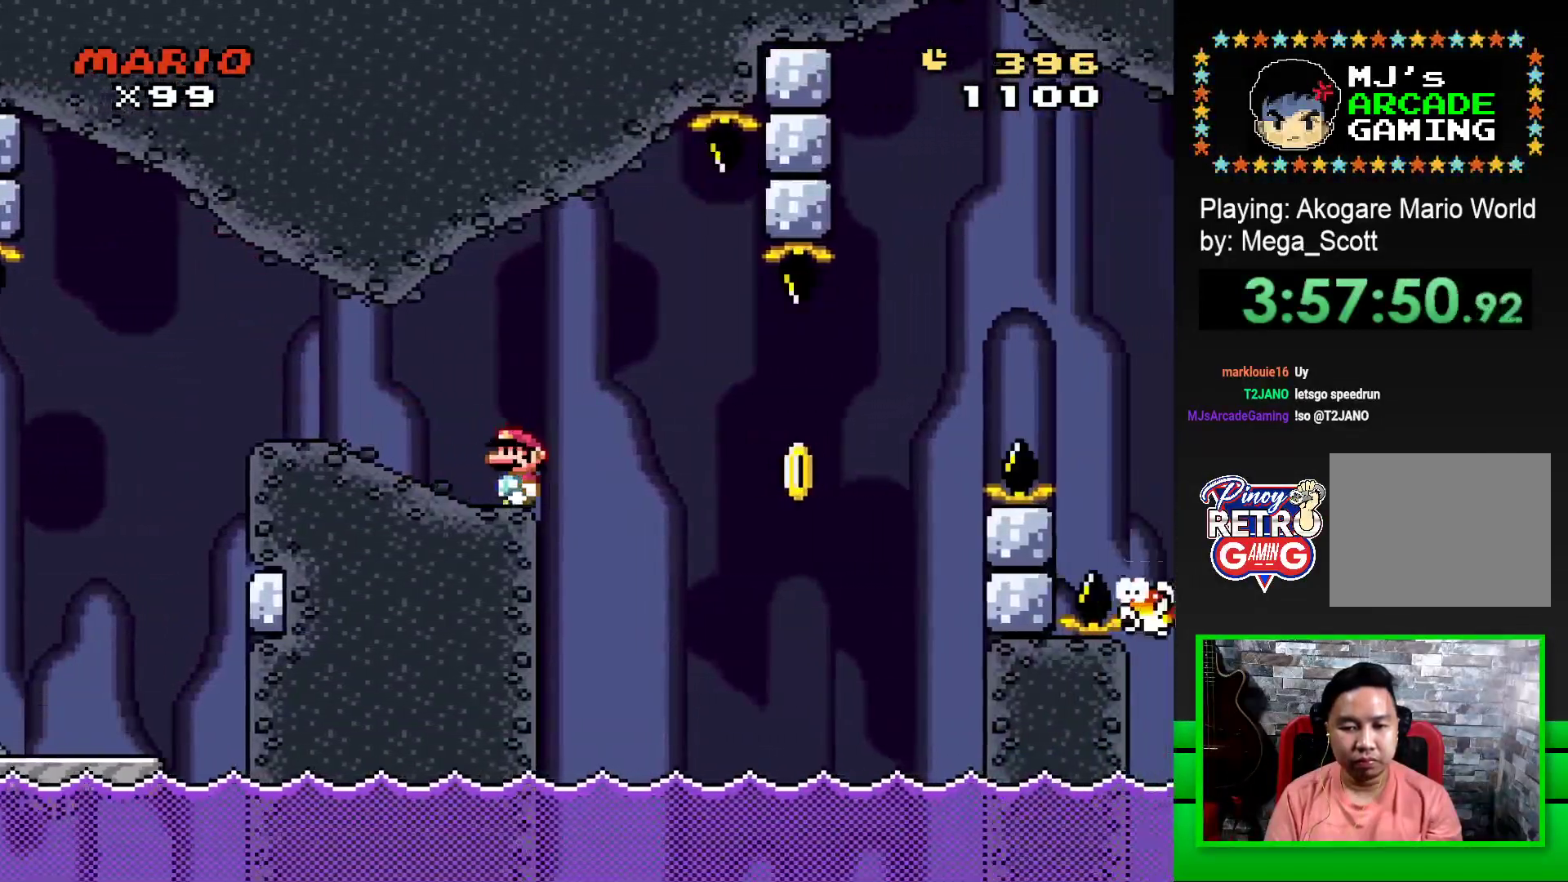
{"buttons": ["CROSS", "SQUARE", "DPAD_RIGHT"], "events": [[50, "CROSS", "down"], [67, "DPAD_RIGHT", "down"], [267, "CROSS", "up"], [283, "SQUARE", "up"], [300, "DPAD_RIGHT", "up"], [400, "CROSS", "down"], [400, "SQUARE", "down"], [467, "DPAD_RIGHT", "down"]]}
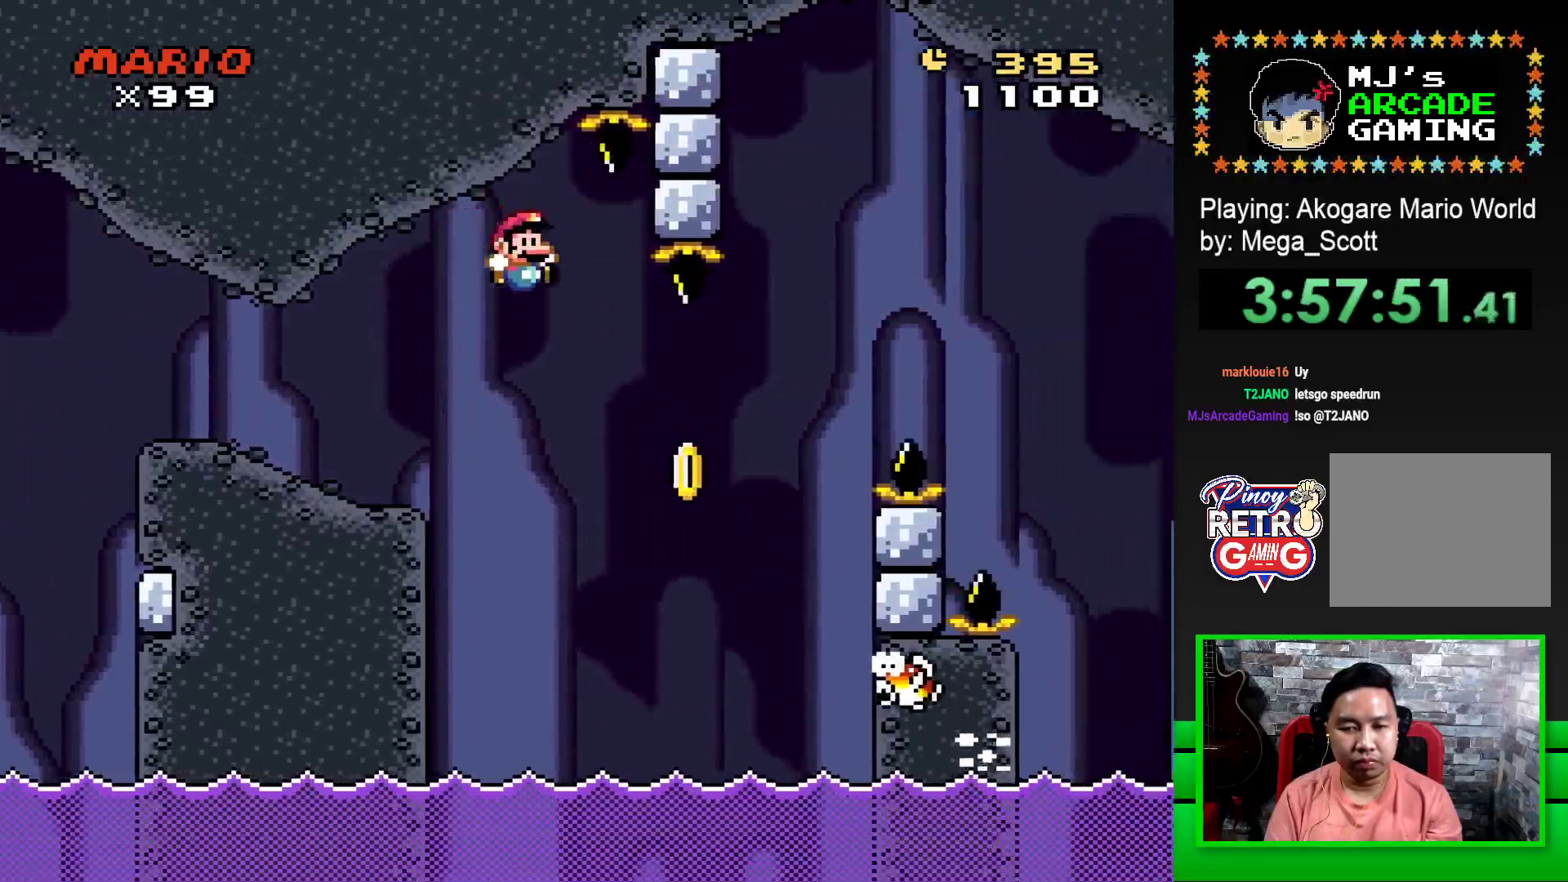
{"buttons": ["CROSS", "SQUARE", "DPAD_RIGHT"], "events": [[350, "DPAD_UP", "down"], [383, "DPAD_LEFT", "down"], [383, "DPAD_RIGHT", "up"], [417, "DPAD_UP", "up"], [467, "DPAD_UP", "down"], [500, "DPAD_LEFT", "up"], [500, "DPAD_RIGHT", "down"], [500, "DPAD_UP", "up"]]}
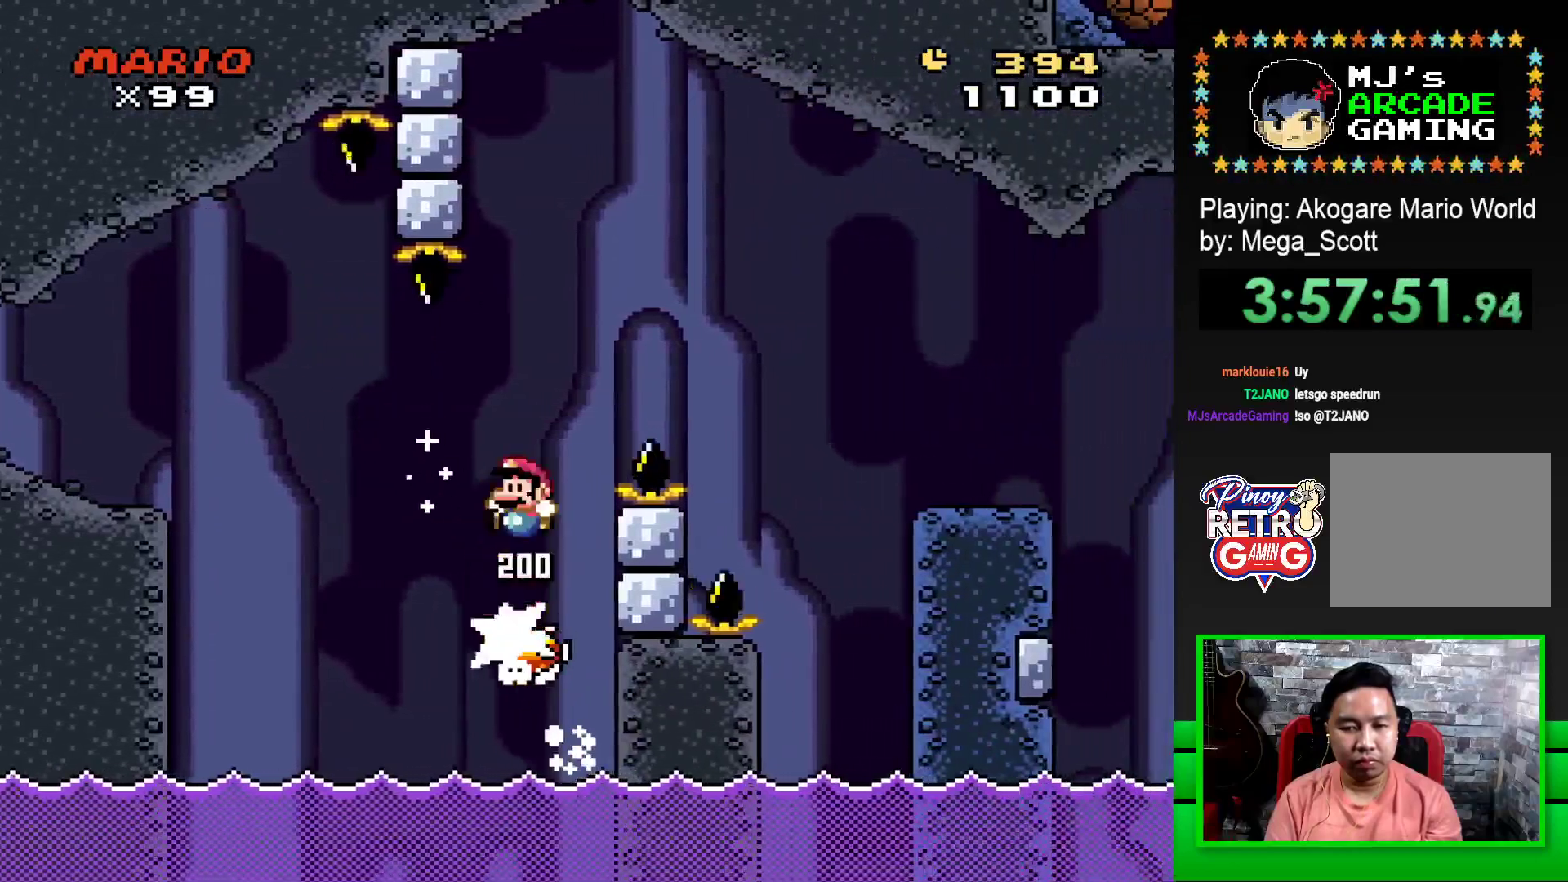
{"buttons": ["CROSS", "SQUARE", "DPAD_RIGHT"], "events": []}
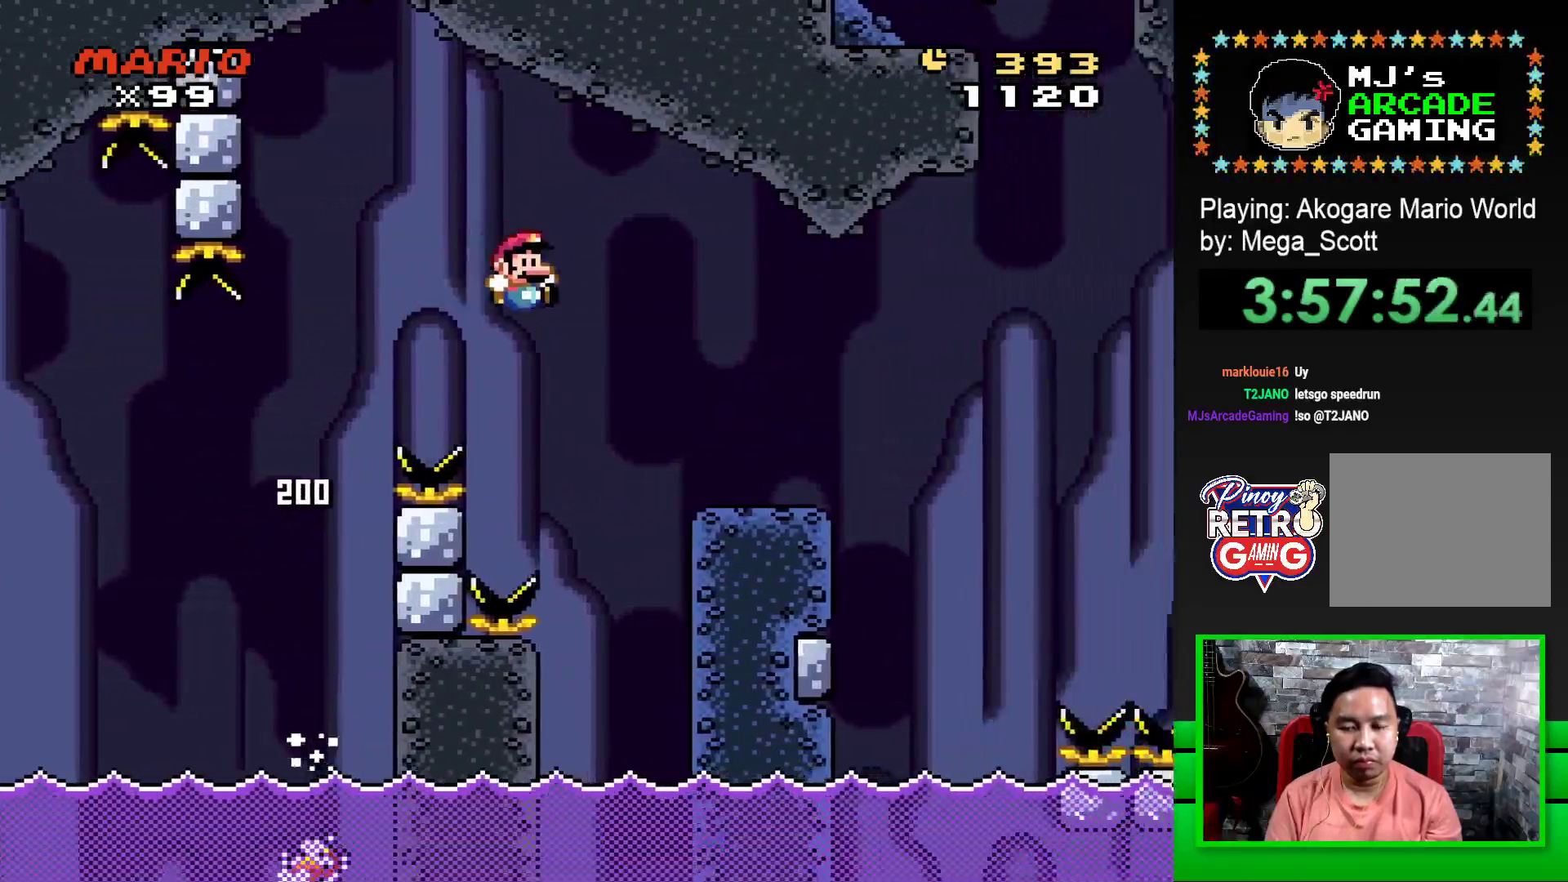
{"buttons": ["SQUARE", "R1", "DPAD_RIGHT"], "events": [[200, "CROSS", "up"], [283, "DPAD_RIGHT", "up"], [417, "DPAD_RIGHT", "down"], [433, "R1", "down"]]}
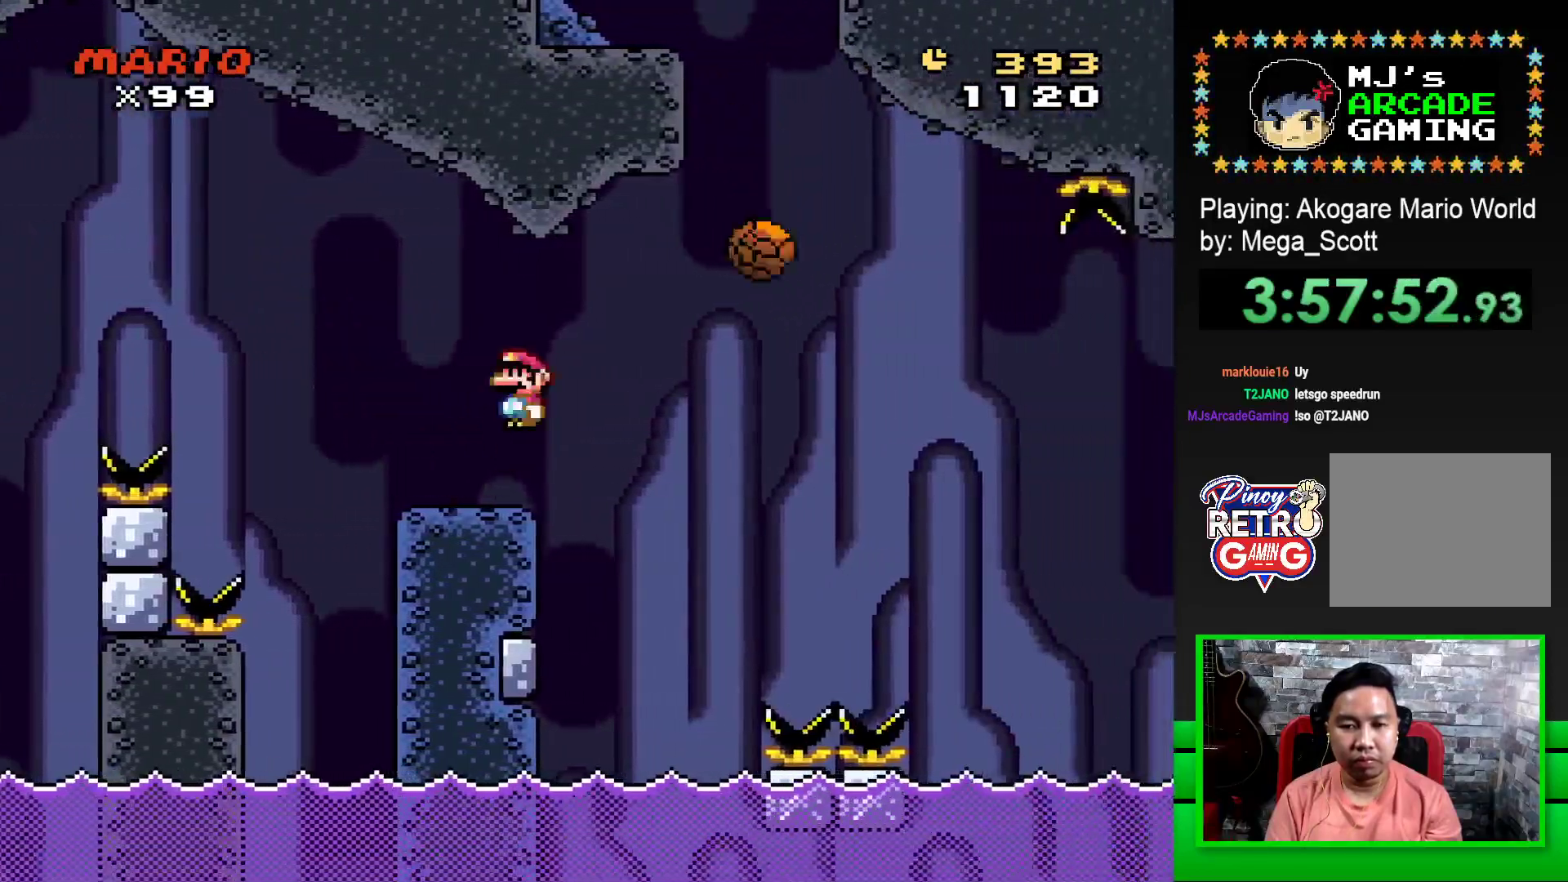
{"buttons": ["SQUARE", "R1", "DPAD_LEFT"], "events": [[17, "R1", "up"], [33, "DPAD_RIGHT", "up"], [50, "DPAD_UP", "down"], [83, "R1", "down"], [100, "DPAD_RIGHT", "down"], [133, "DPAD_UP", "up"], [250, "R1", "up"], [383, "DPAD_RIGHT", "up"], [383, "R1", "down"], [433, "DPAD_LEFT", "down"]]}
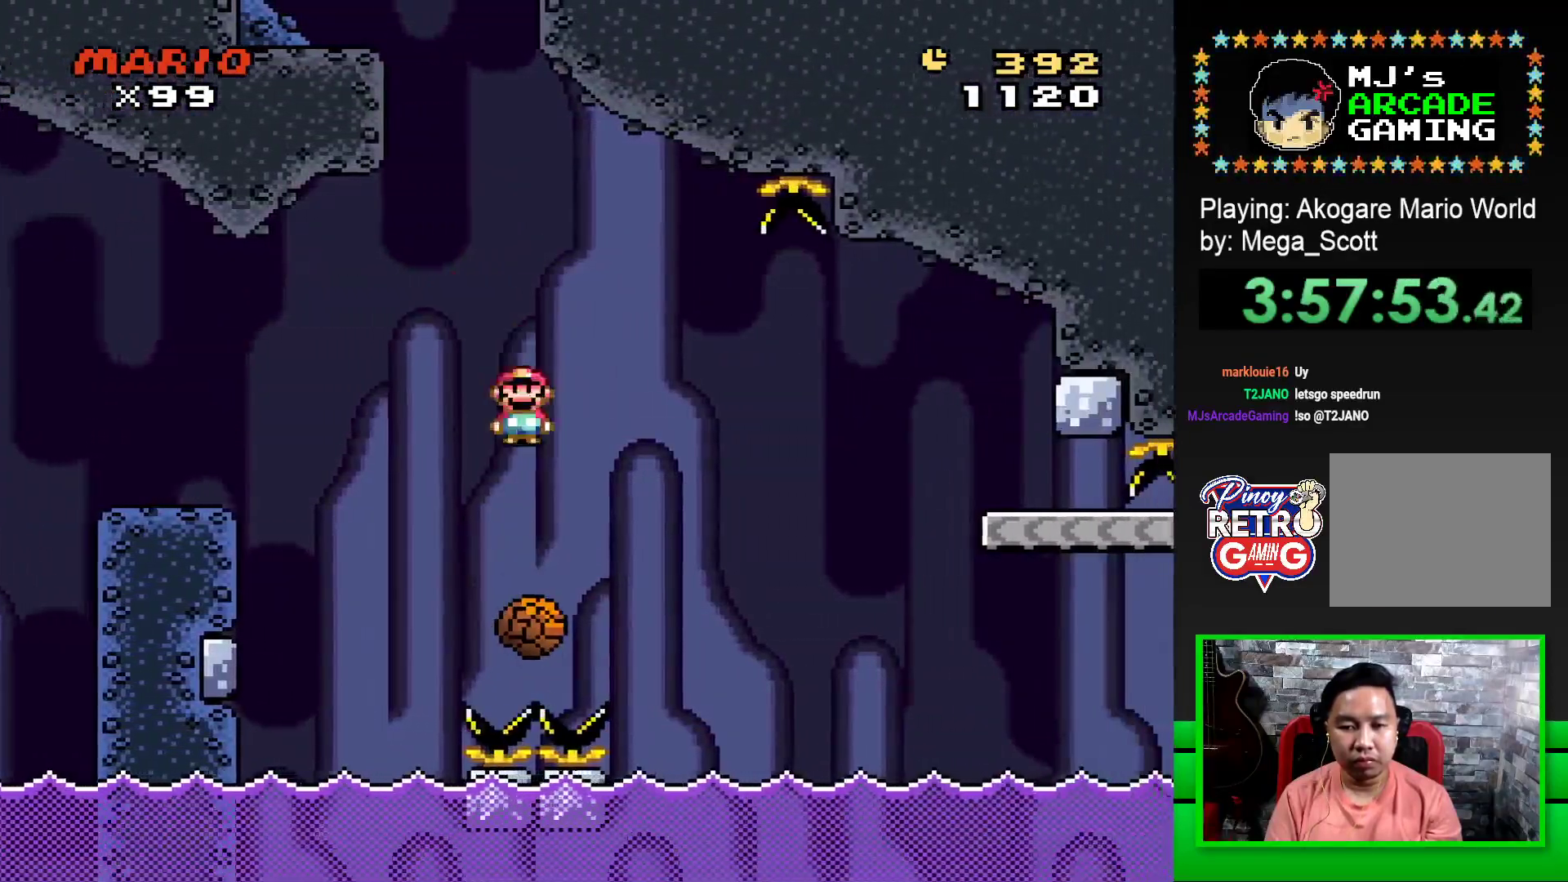
{"buttons": ["SQUARE"], "events": [[117, "DPAD_LEFT", "up"], [117, "DPAD_UP", "down"], [133, "DPAD_UP", "up"], [183, "DPAD_RIGHT", "down"], [200, "R1", "up"], [367, "DPAD_RIGHT", "up"]]}
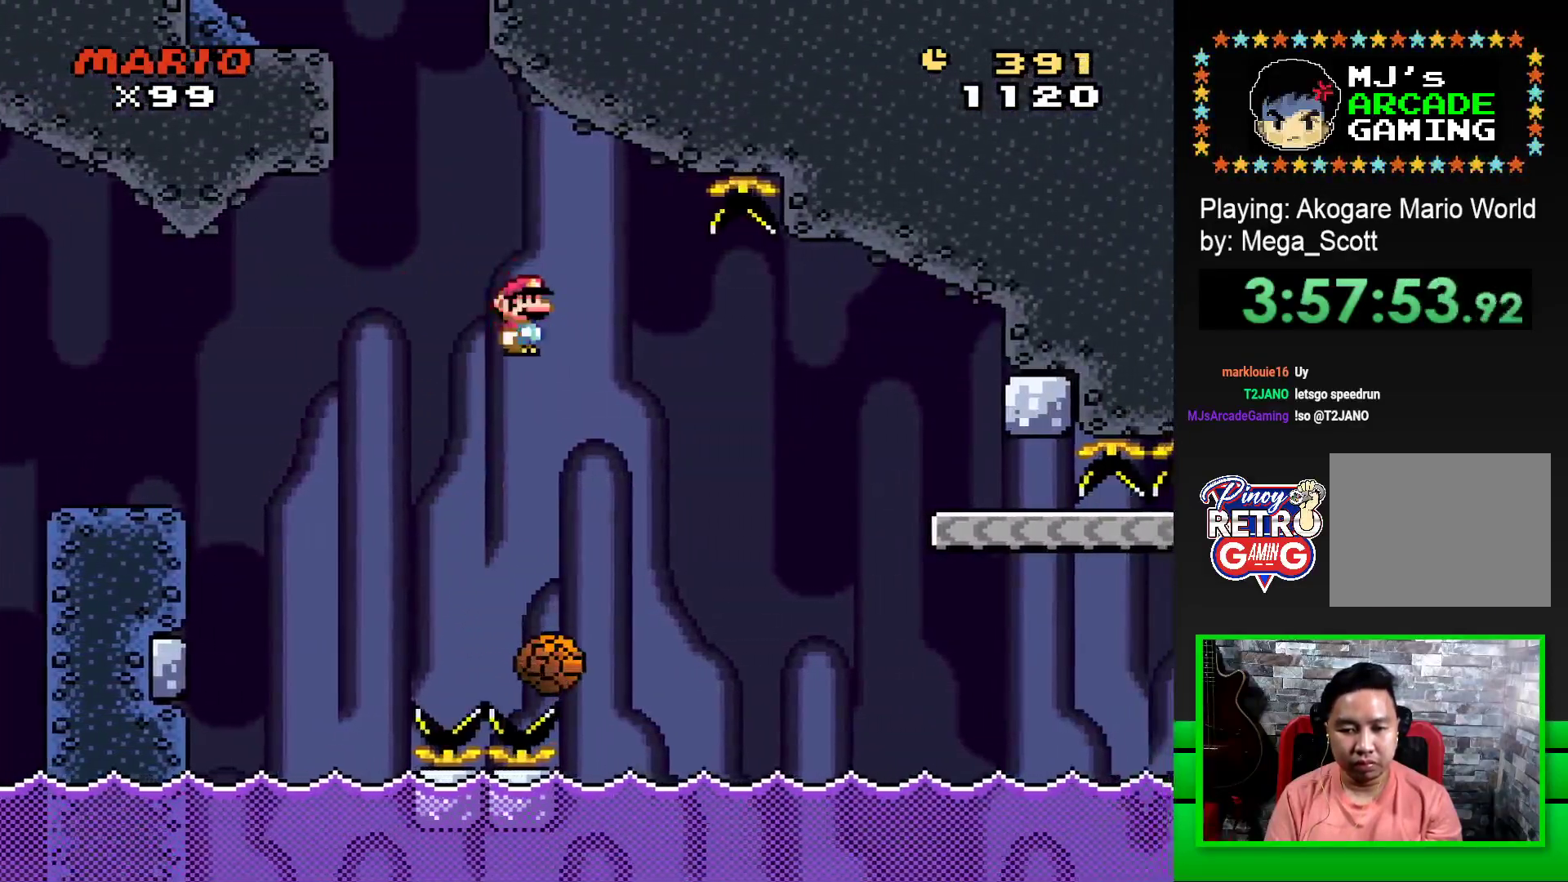
{"buttons": ["SQUARE", "R1", "DPAD_RIGHT"], "events": [[133, "R1", "down"], [167, "DPAD_RIGHT", "down"], [350, "R1", "up"], [467, "R1", "down"]]}
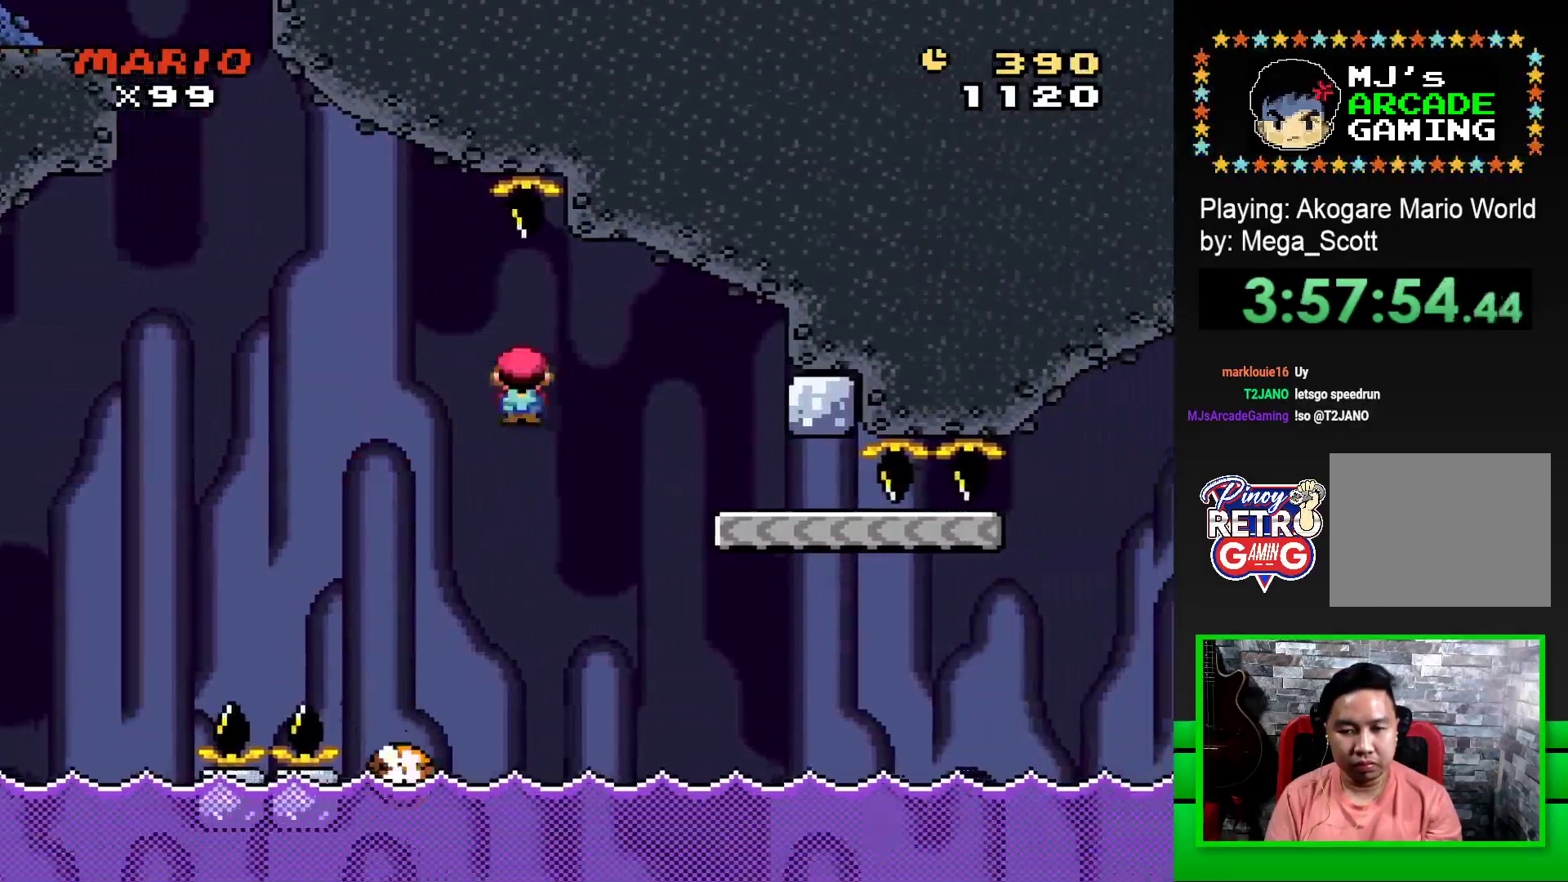
{"buttons": ["SQUARE"], "events": [[117, "R1", "up"], [200, "DPAD_RIGHT", "up"], [267, "DPAD_LEFT", "down"], [433, "DPAD_LEFT", "up"]]}
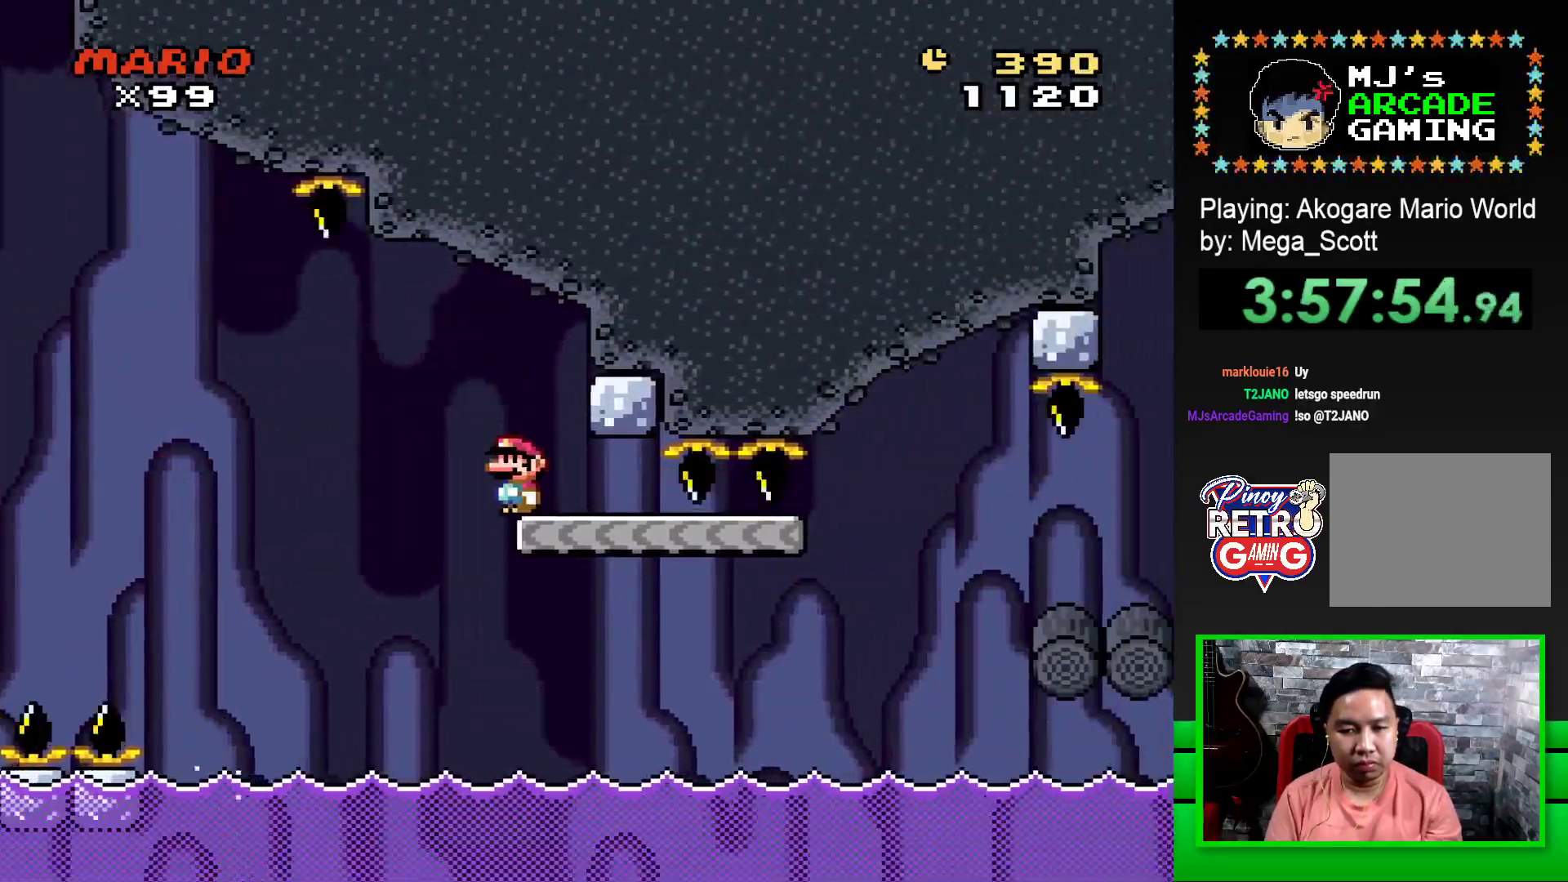
{"buttons": ["SQUARE", "DPAD_RIGHT"], "events": [[83, "DPAD_RIGHT", "down"]]}
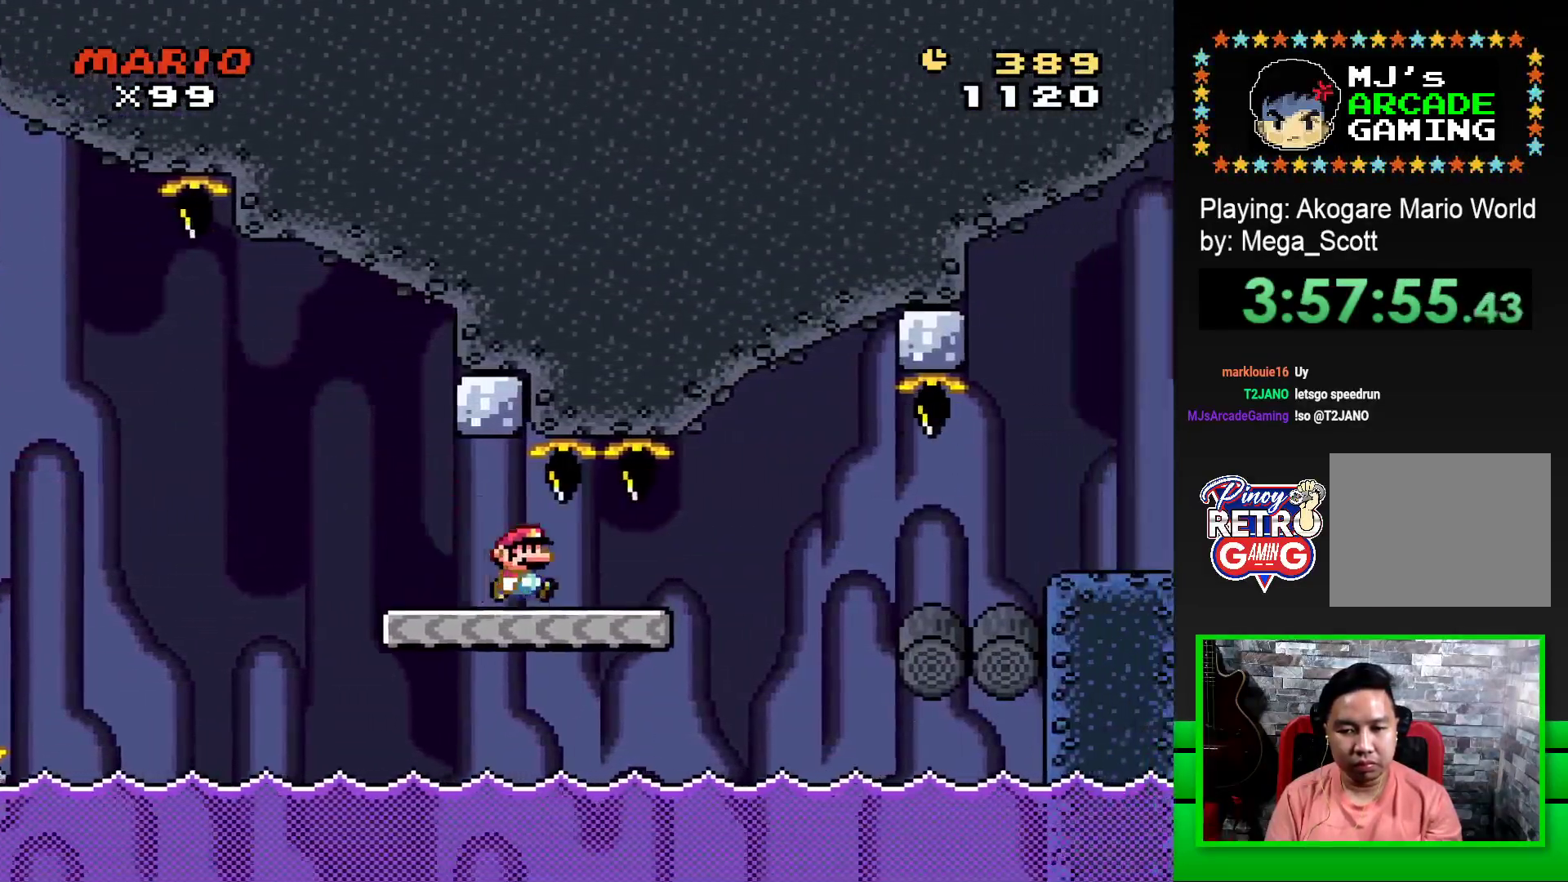
{"buttons": ["SQUARE", "DPAD_RIGHT"], "events": [[183, "R1", "down"], [350, "R1", "up"]]}
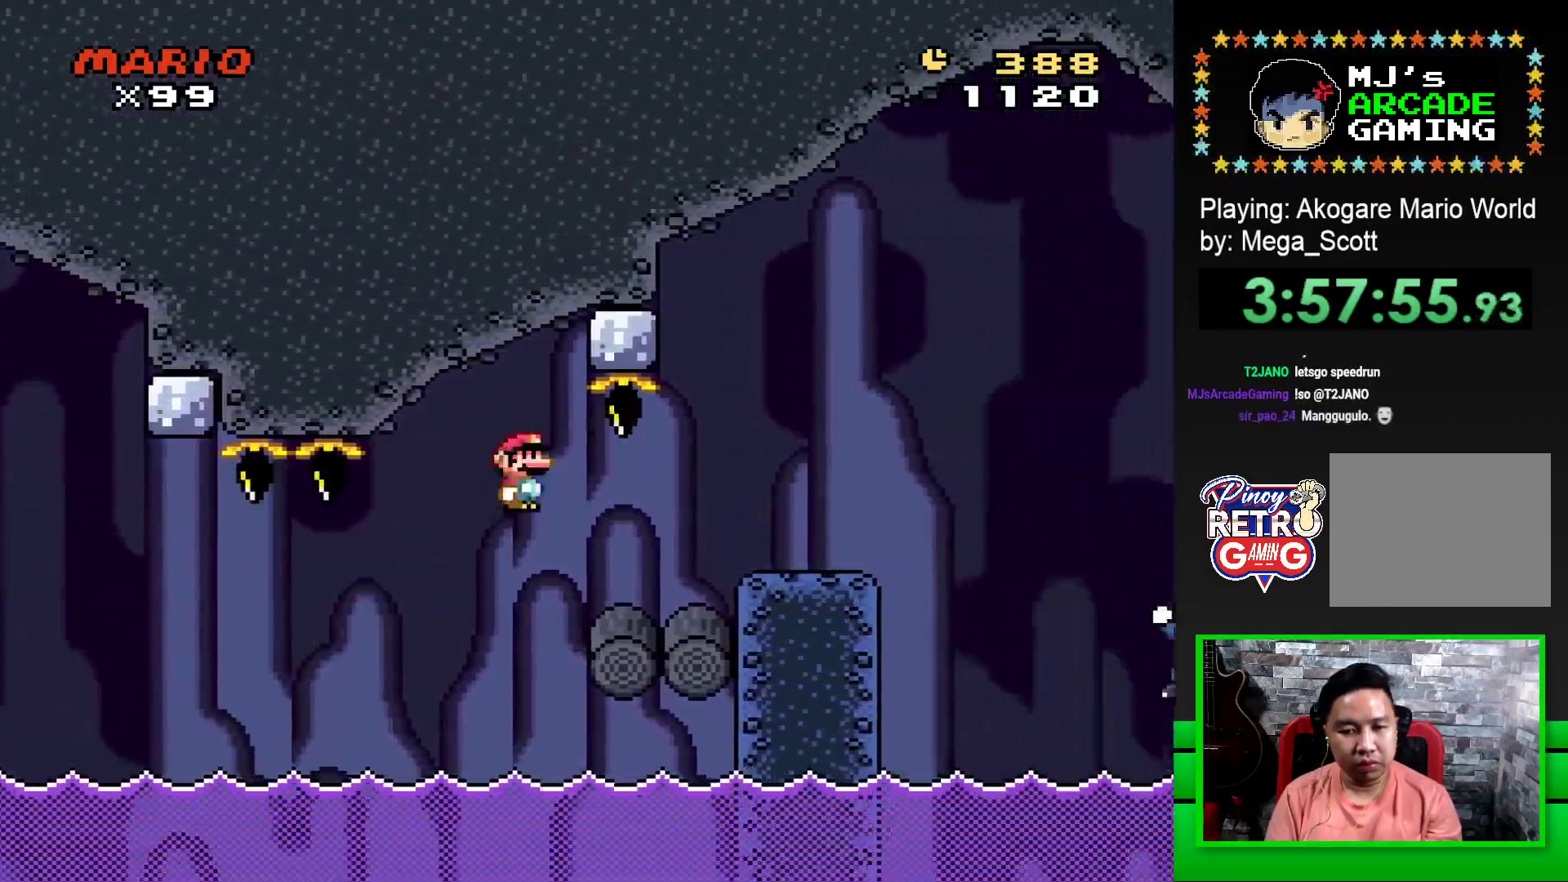
{"buttons": ["SQUARE", "DPAD_RIGHT"], "events": [[350, "CROSS", "down"], [450, "CROSS", "up"]]}
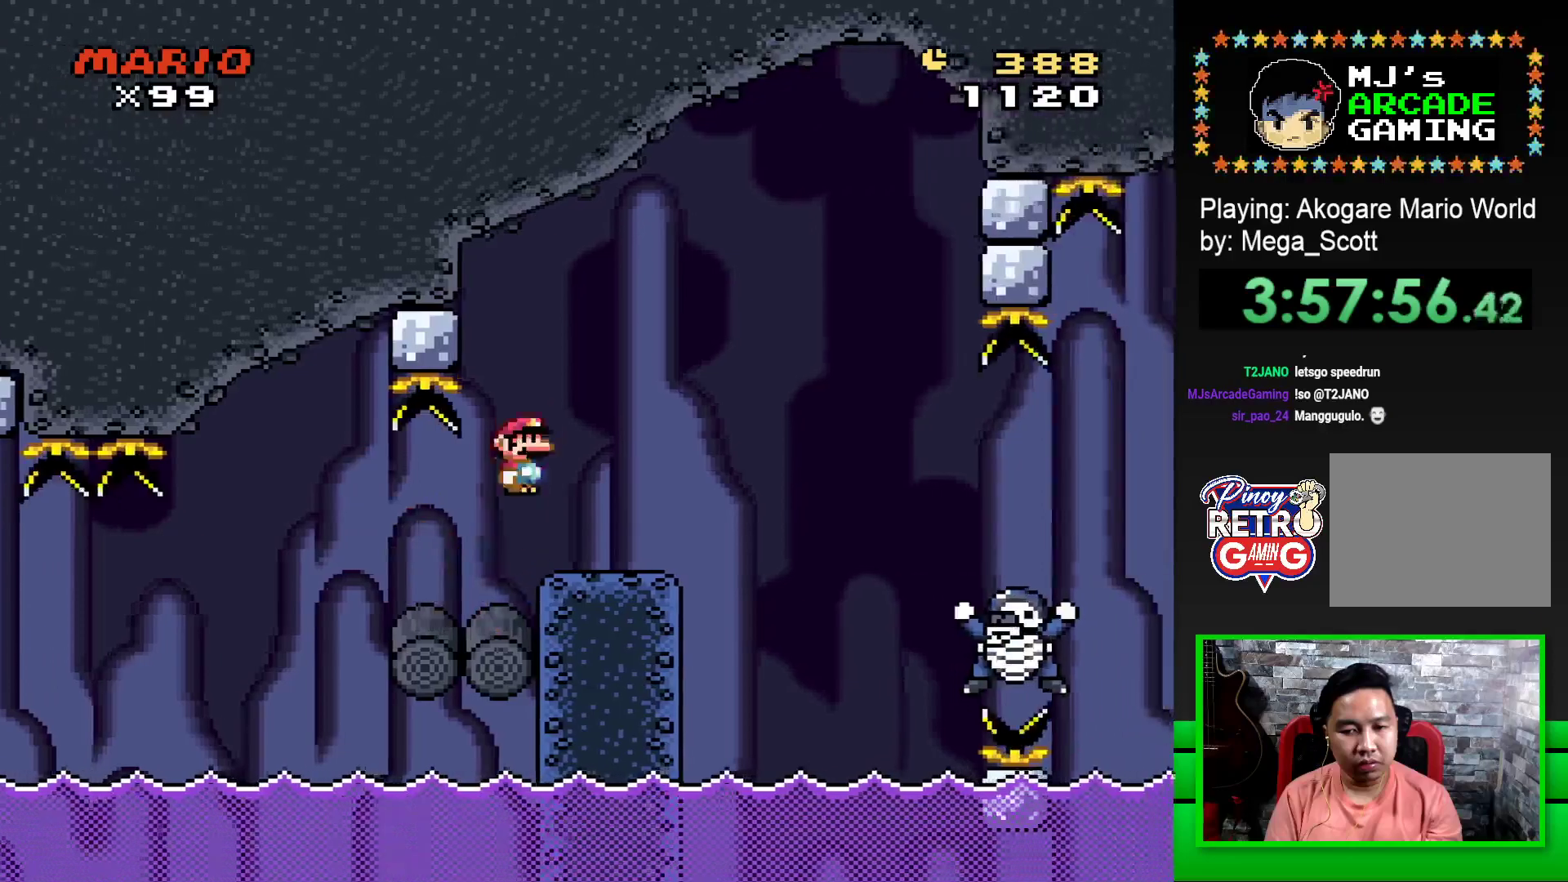
{"buttons": ["CROSS", "SQUARE", "DPAD_RIGHT"], "events": [[100, "DPAD_RIGHT", "up"], [167, "DPAD_LEFT", "down"], [267, "DPAD_LEFT", "up"], [317, "DPAD_RIGHT", "down"], [433, "CROSS", "down"]]}
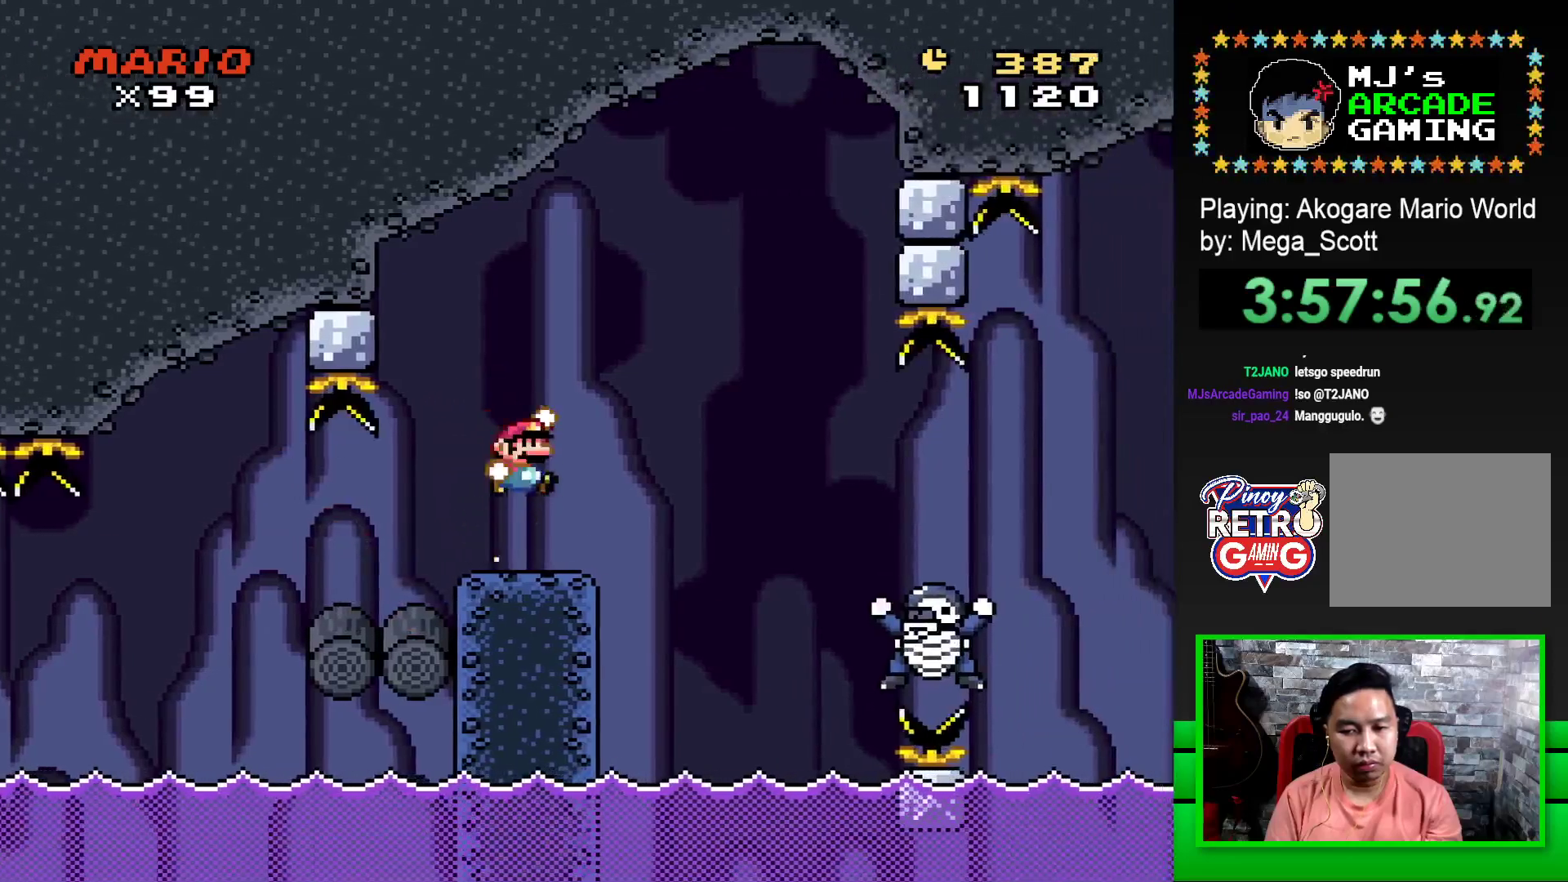
{"buttons": ["CROSS", "SQUARE", "DPAD_RIGHT"], "events": [[150, "CROSS", "up"], [150, "SQUARE", "up"], [267, "CROSS", "down"], [267, "SQUARE", "down"]]}
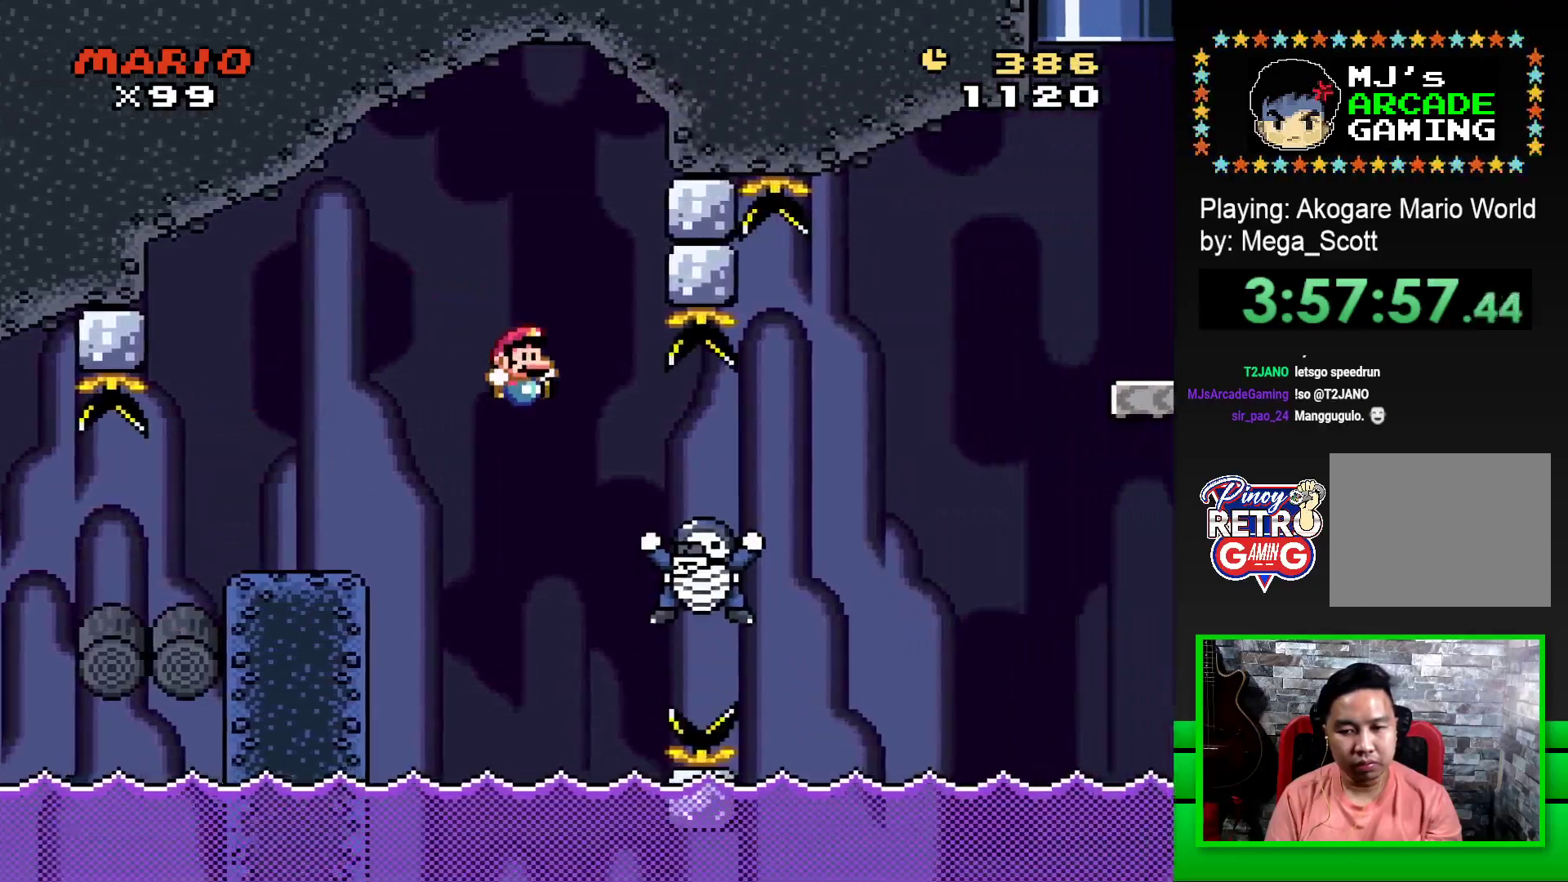
{"buttons": ["SQUARE"], "events": [[67, "DPAD_RIGHT", "up"], [133, "DPAD_LEFT", "down"], [417, "DPAD_UP", "down"], [450, "DPAD_LEFT", "up"], [483, "CROSS", "up"], [483, "DPAD_UP", "up"]]}
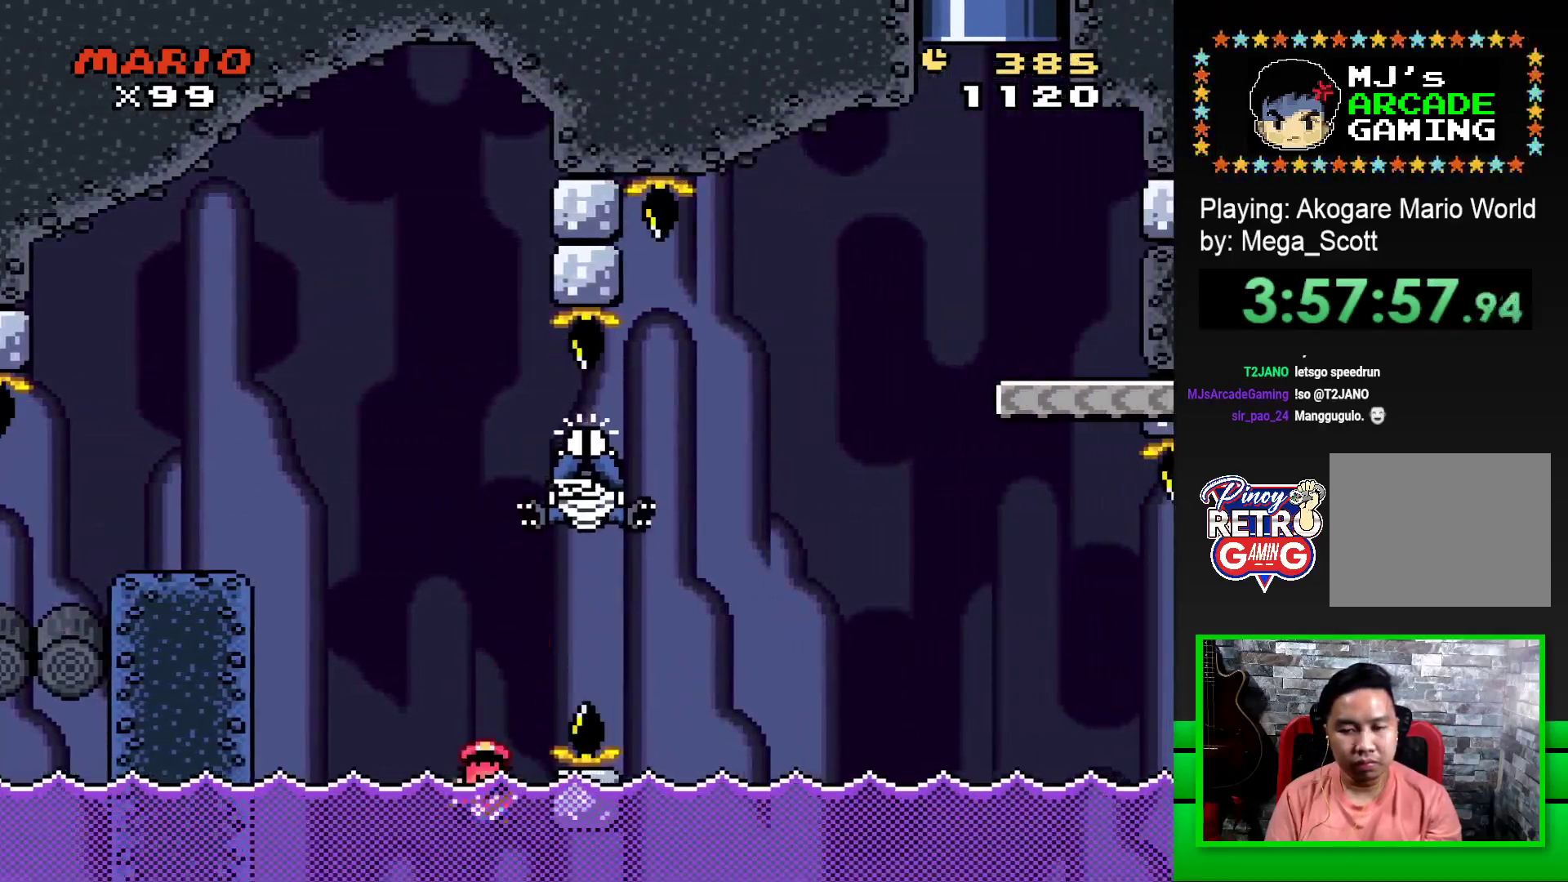
{"buttons": [], "events": [[17, "SQUARE", "up"], [167, "CROSS", "down"], [267, "CROSS", "up"]]}